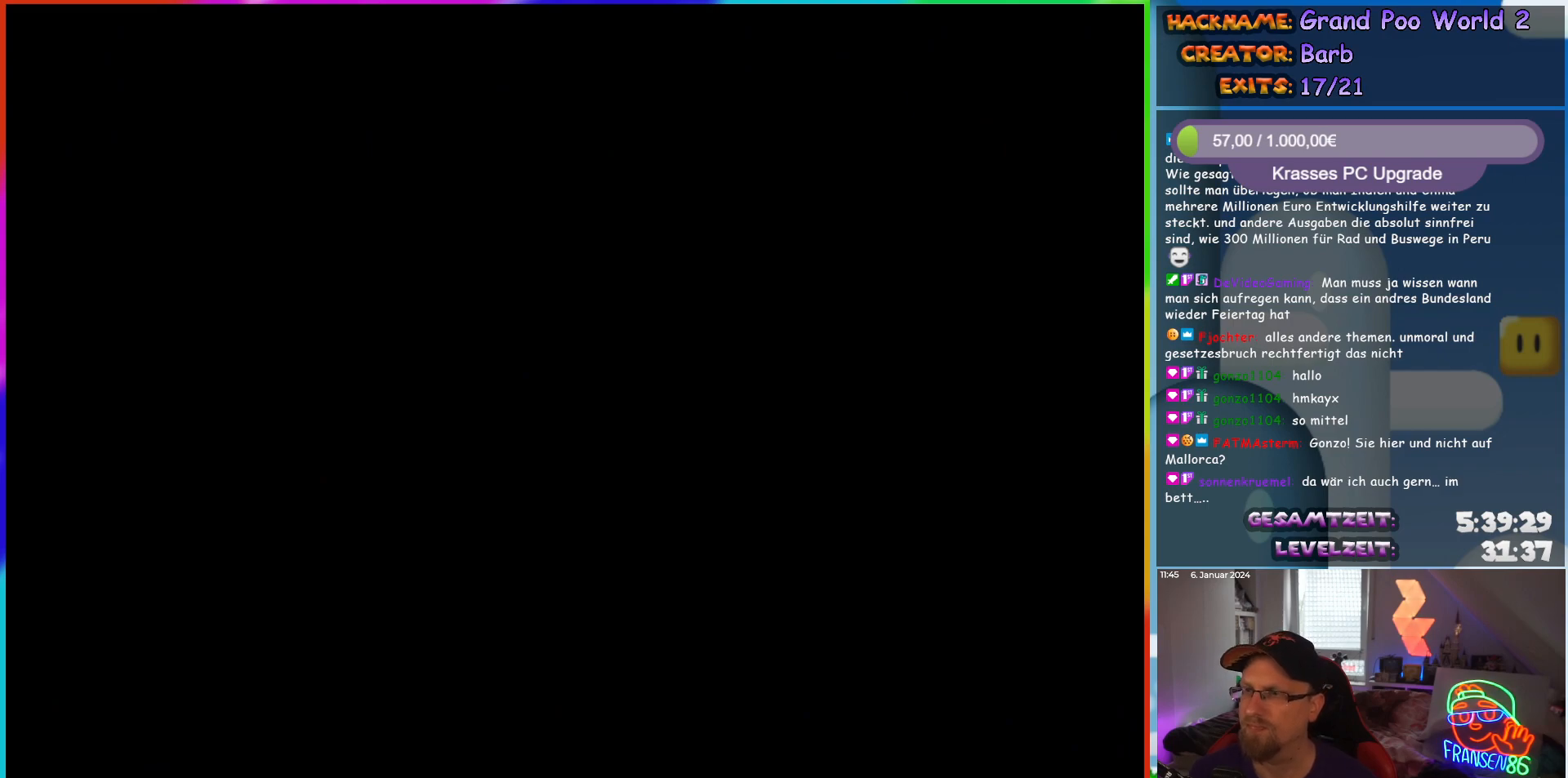
Gameplay with a controller (Nintendo layout); each line is a JSON object with the inputs held at the frame after it. "events" lists button and stick changes between this image and that frame as [ms after this image, input, new state], when the widget could be followed in between. Not read: L1 L3 R3.
{"buttons": ["X"], "events": [[467, "X", "down"]]}
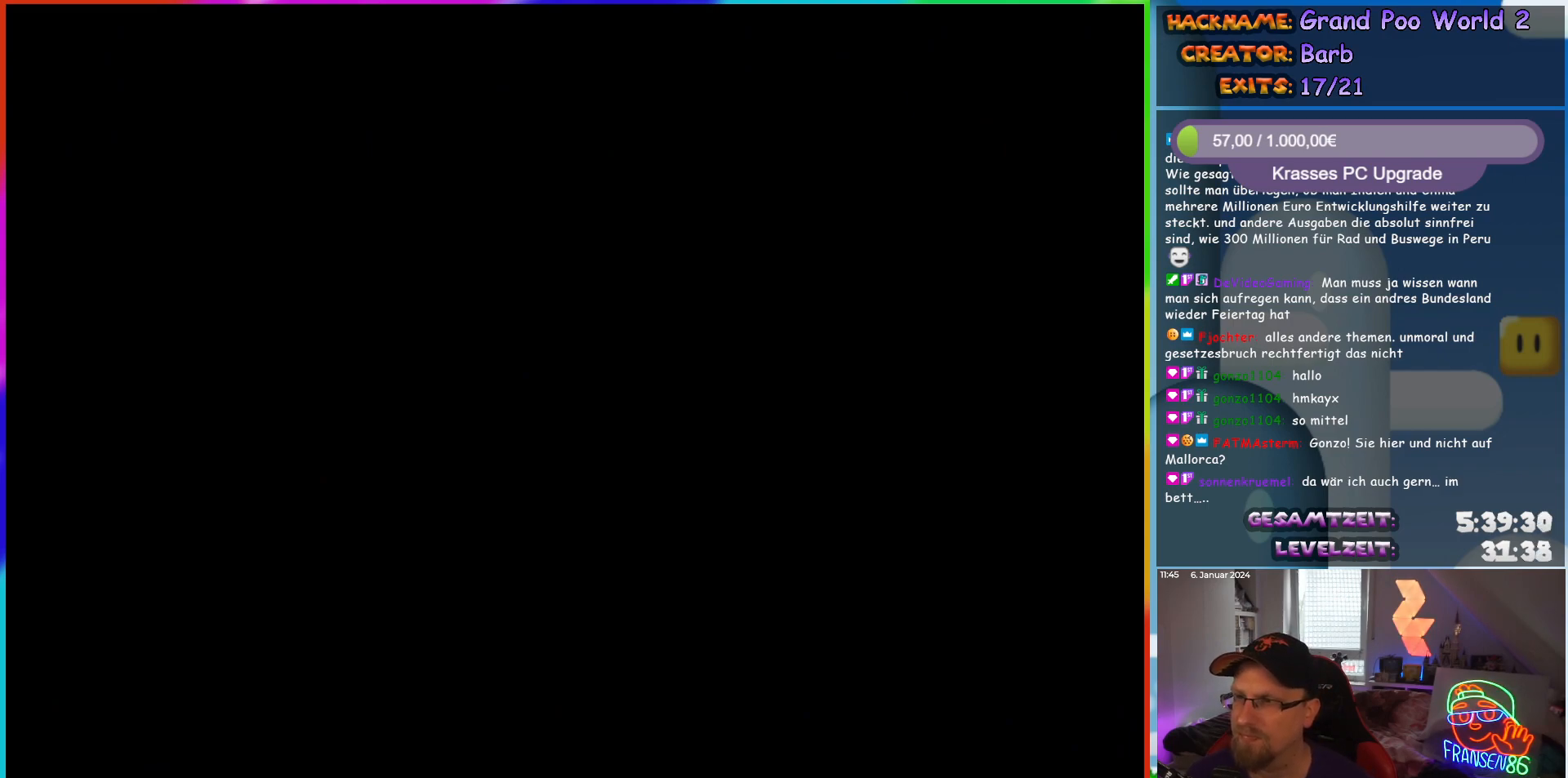
{"buttons": ["X", "DPAD_RIGHT"], "events": [[167, "DPAD_RIGHT", "down"]]}
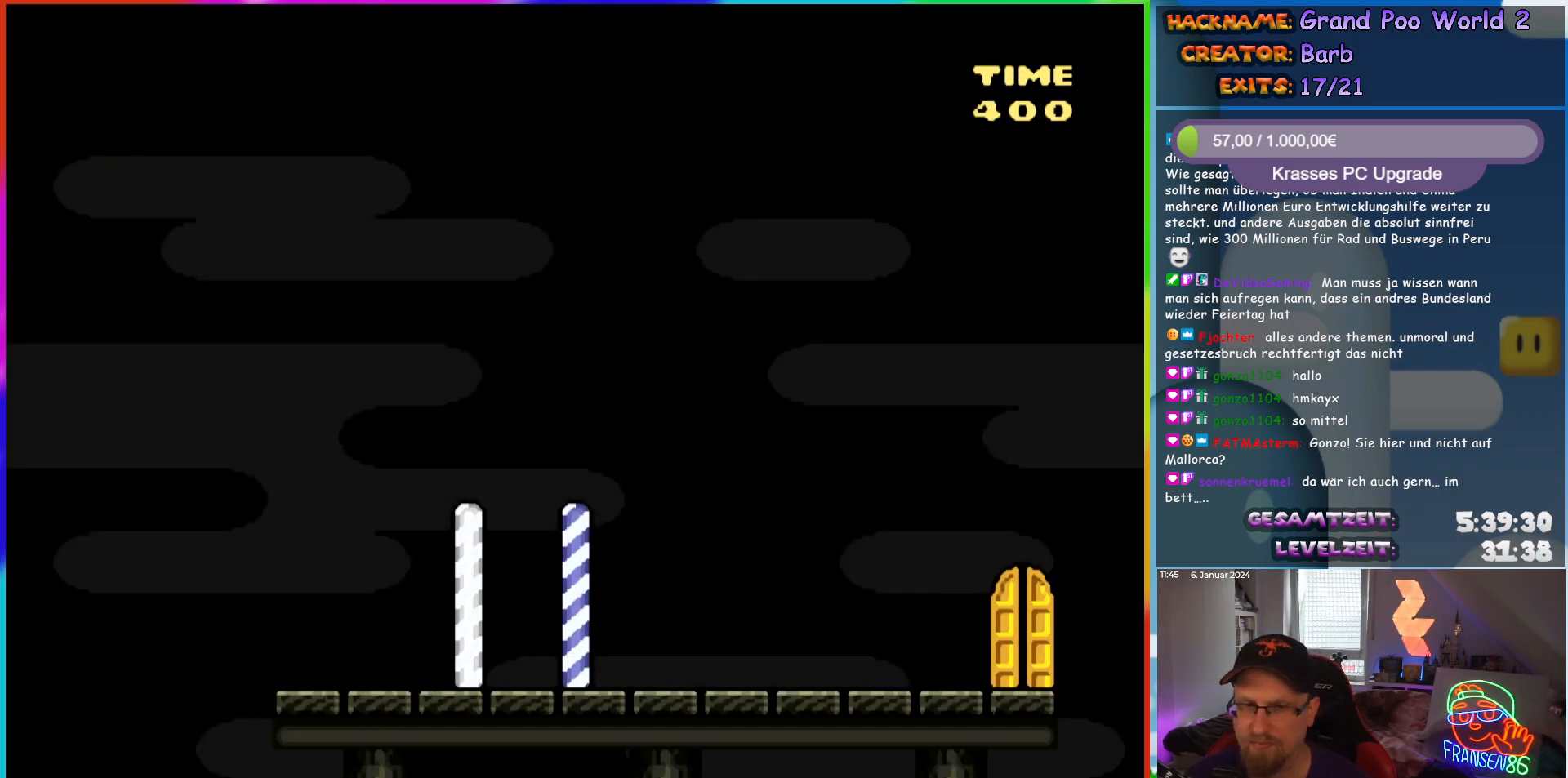
{"buttons": ["X", "DPAD_RIGHT"], "events": []}
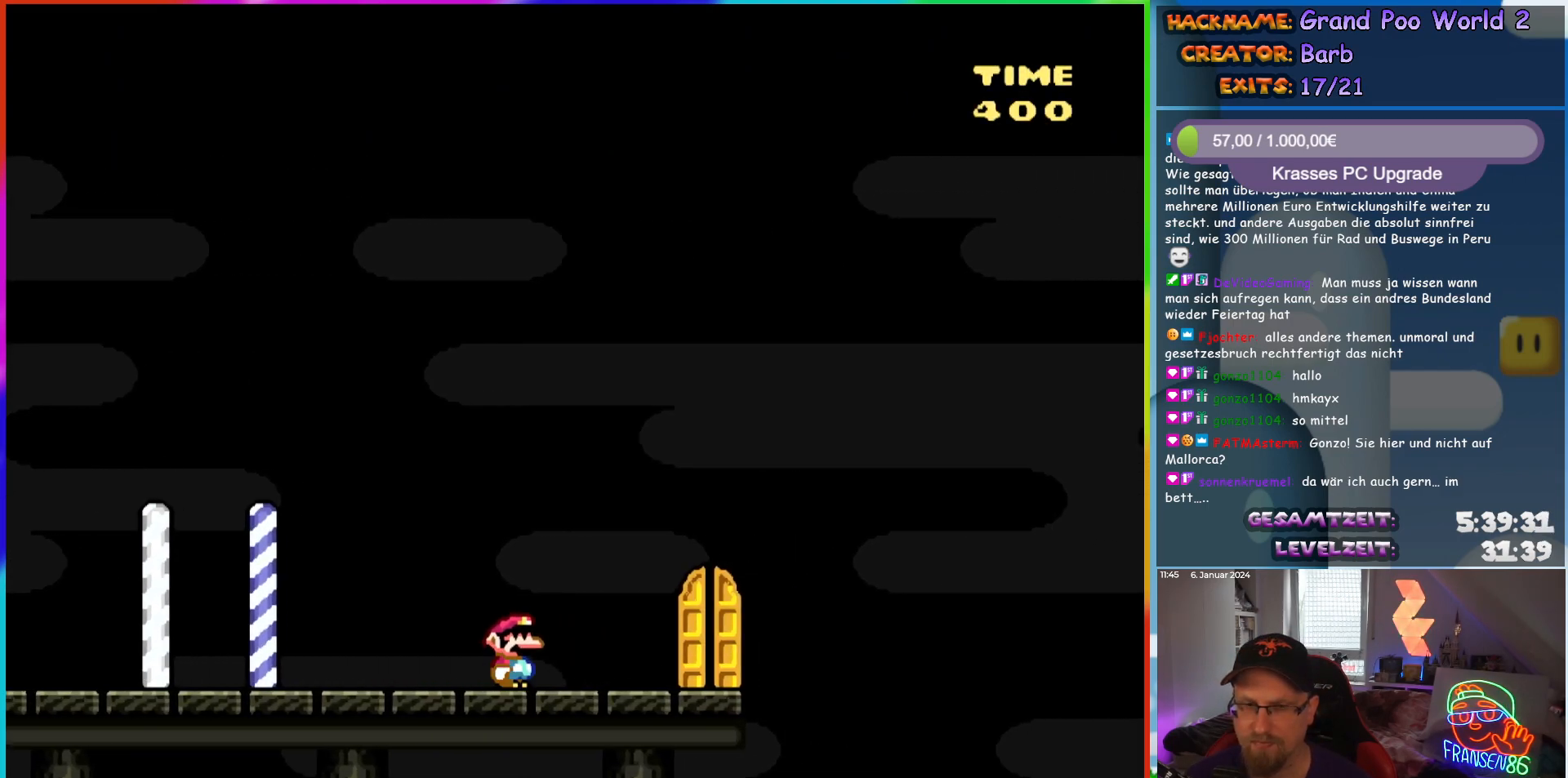
{"buttons": ["X", "DPAD_UP"], "events": [[150, "DPAD_RIGHT", "up"], [383, "DPAD_UP", "down"]]}
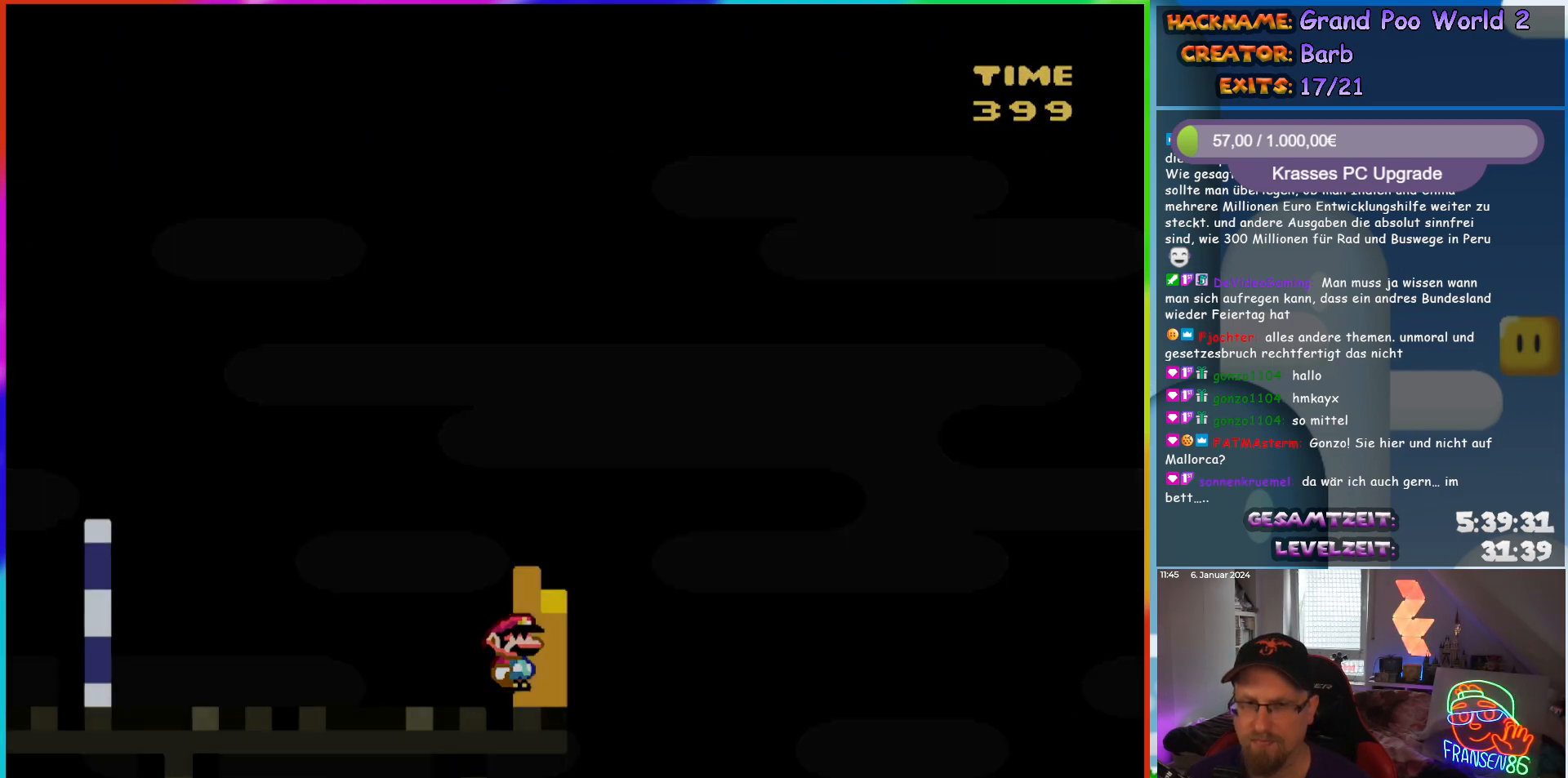
{"buttons": [], "events": [[83, "DPAD_UP", "up"], [483, "X", "up"]]}
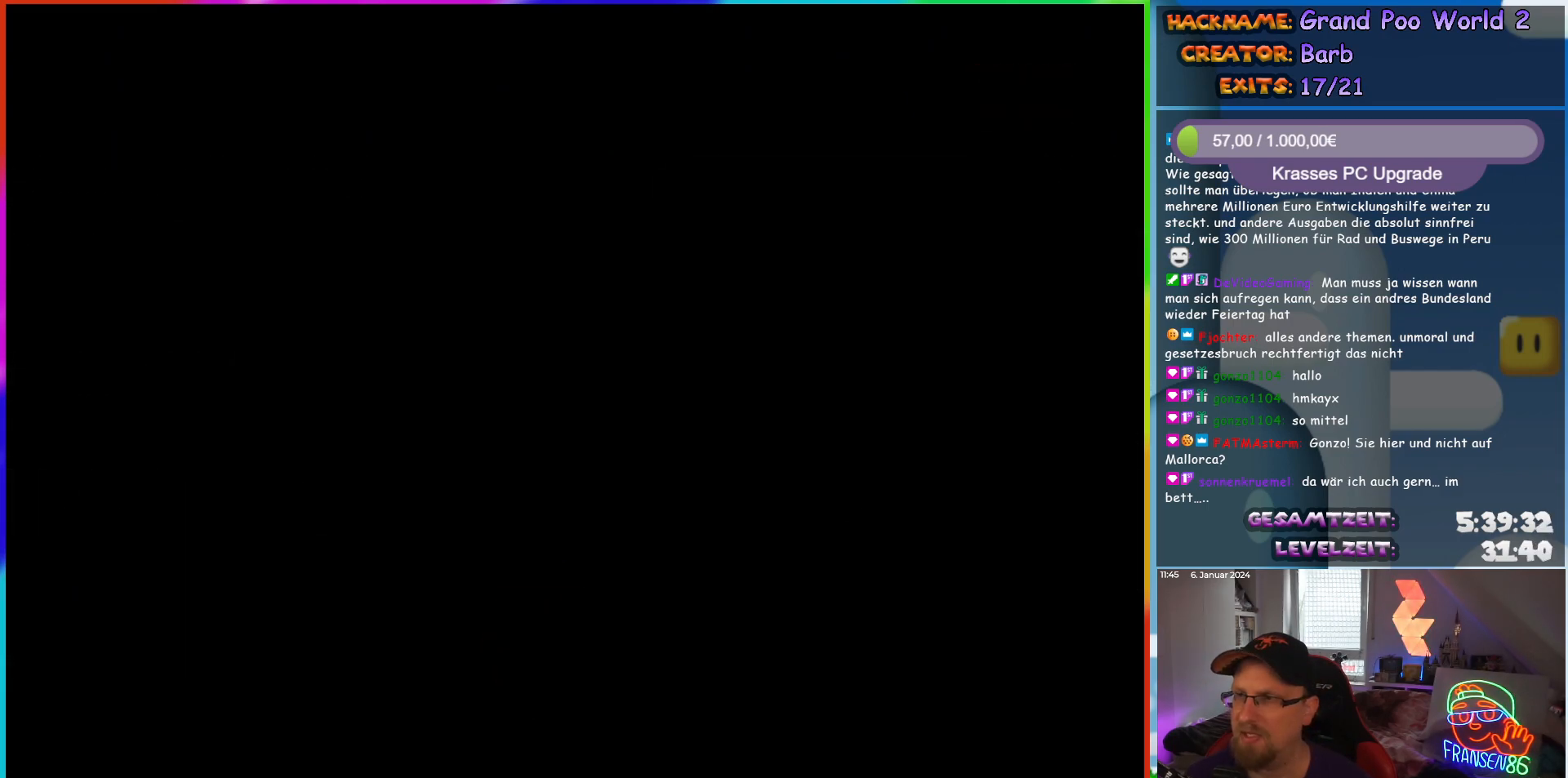
{"buttons": [], "events": []}
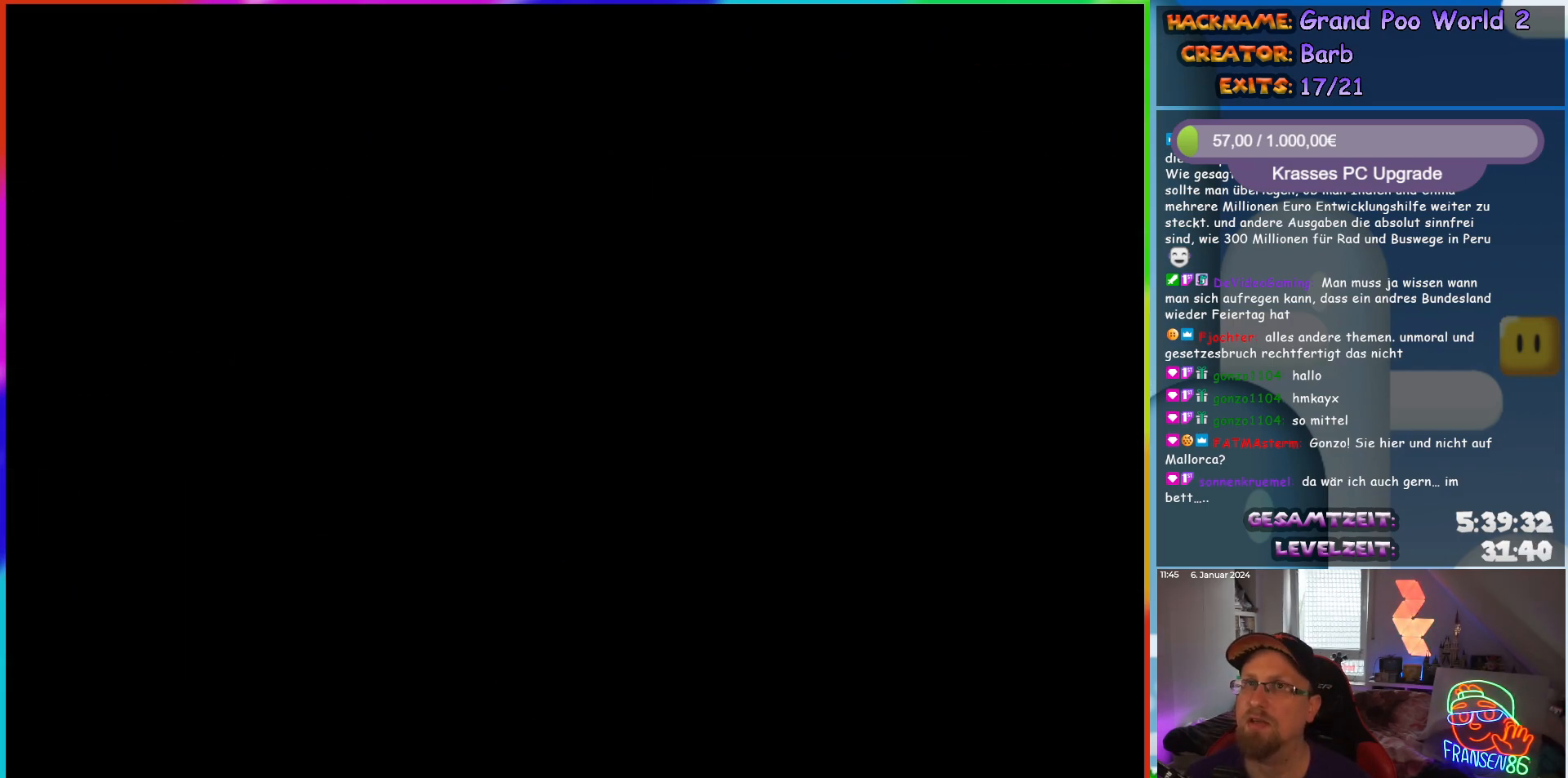
{"buttons": [], "events": []}
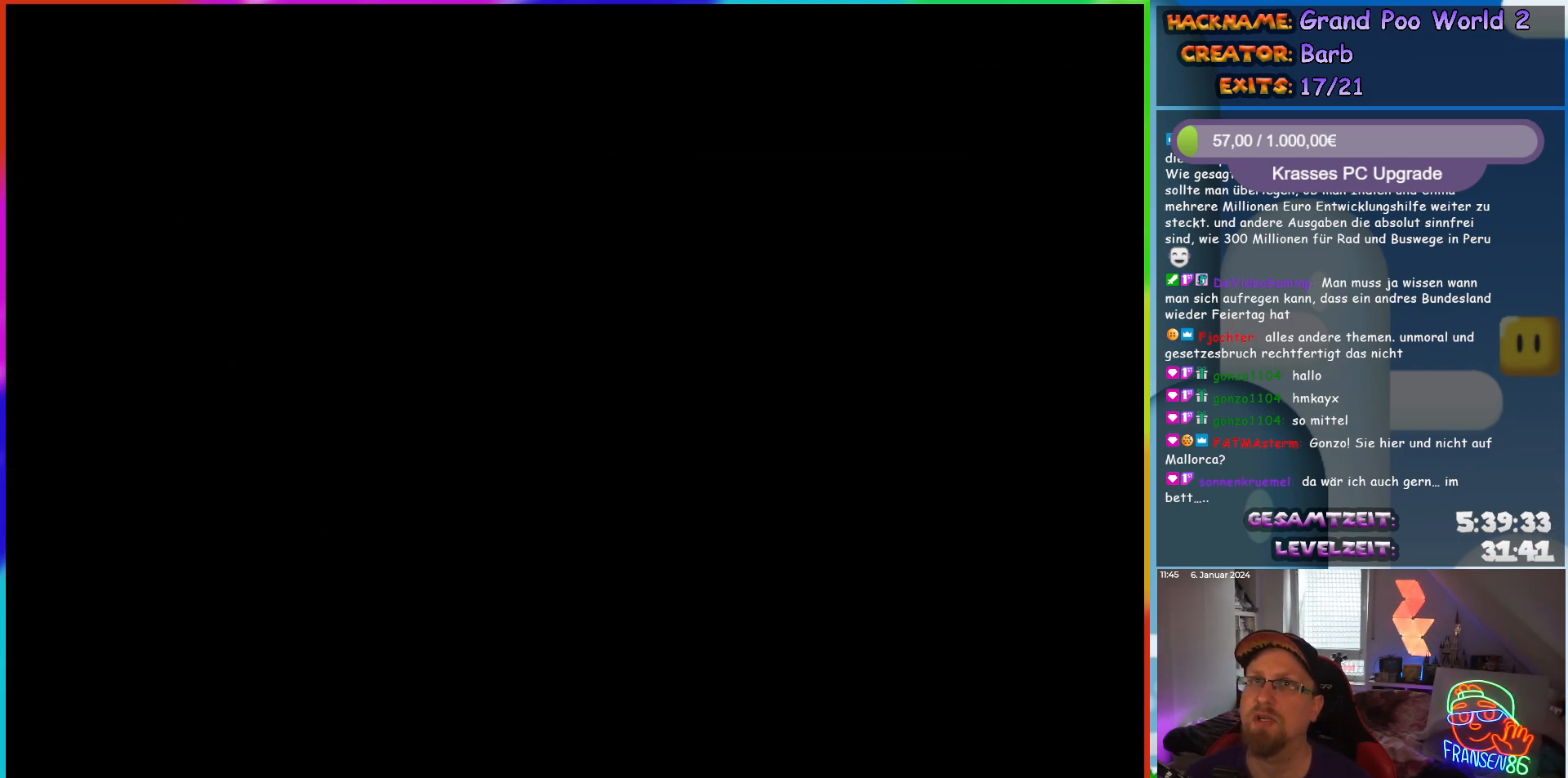
{"buttons": ["DPAD_RIGHT"], "events": [[500, "DPAD_RIGHT", "down"]]}
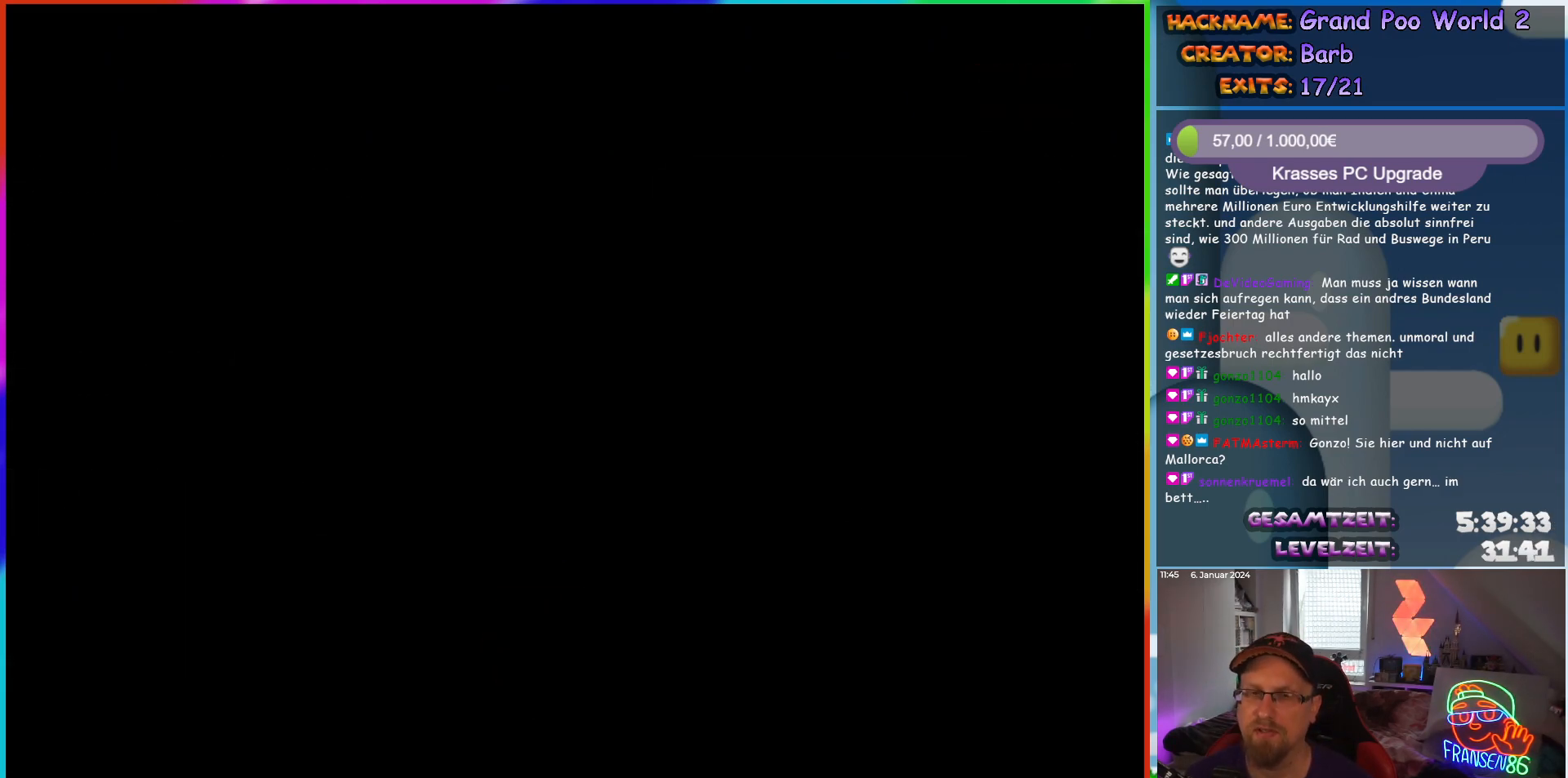
{"buttons": ["X", "DPAD_RIGHT"], "events": [[17, "X", "down"], [200, "DPAD_RIGHT", "up"], [417, "DPAD_RIGHT", "down"]]}
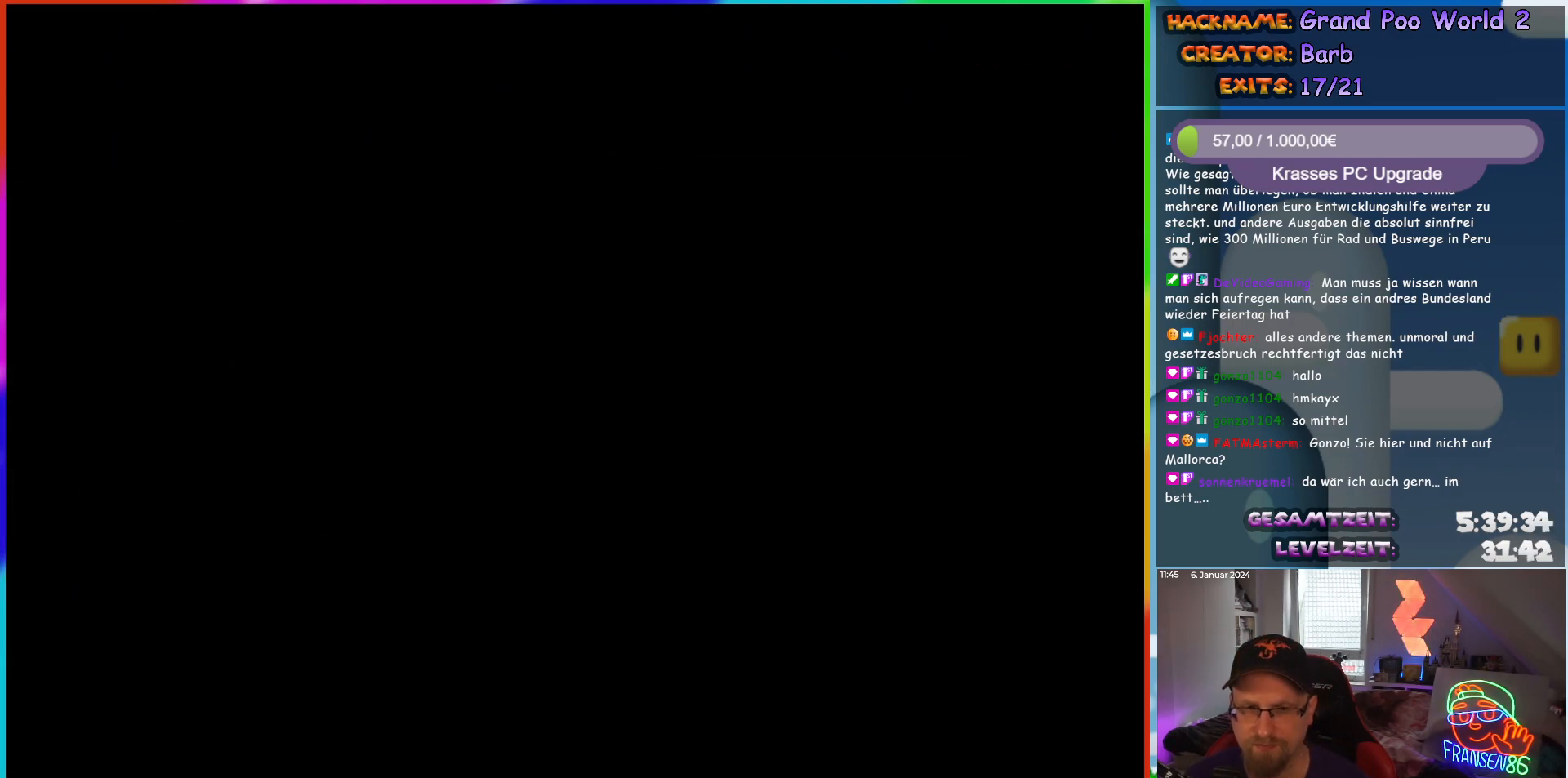
{"buttons": ["X"], "events": [[67, "DPAD_RIGHT", "up"]]}
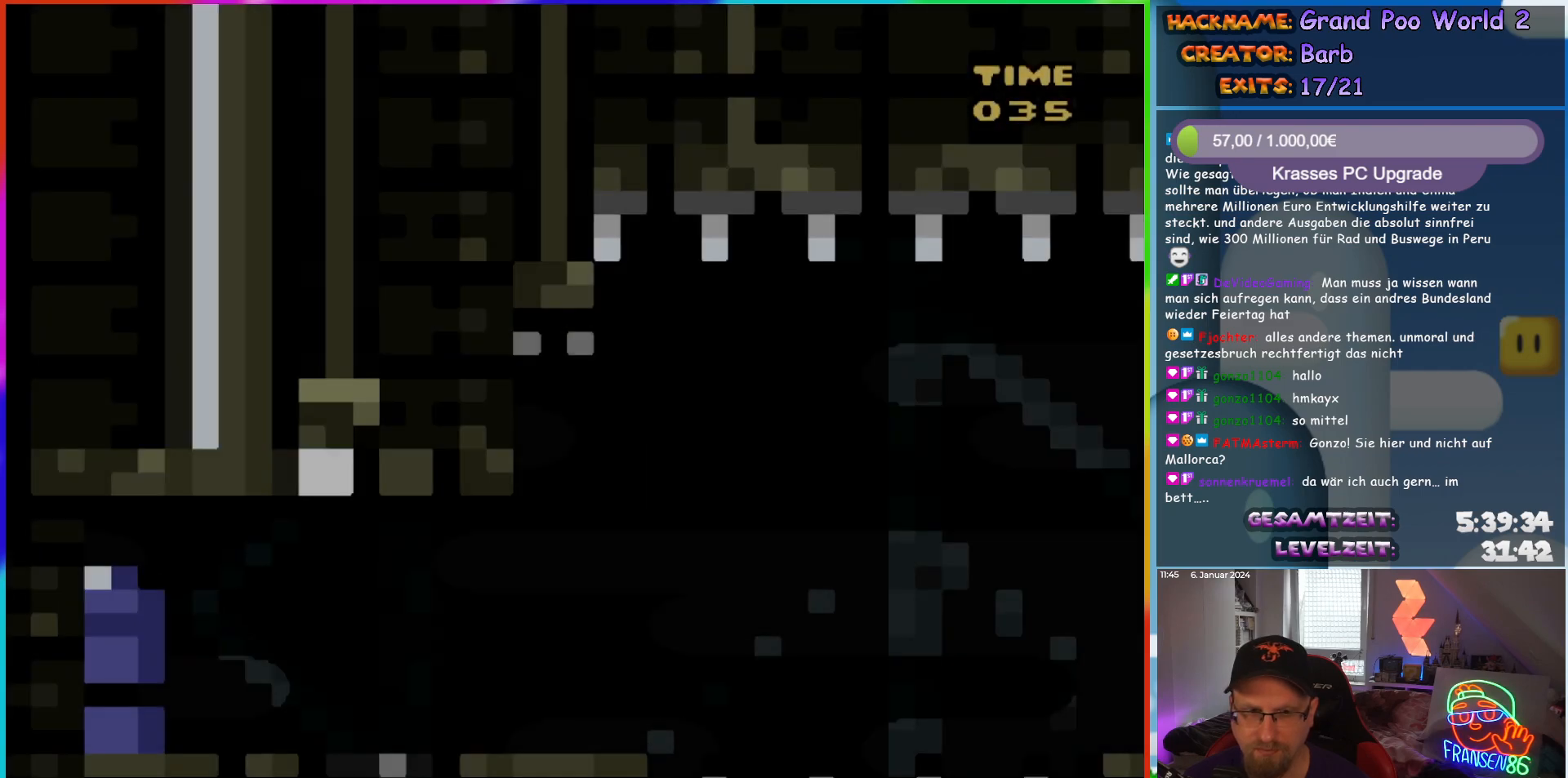
{"buttons": ["DPAD_LEFT"], "events": [[250, "X", "up"], [283, "DPAD_LEFT", "down"]]}
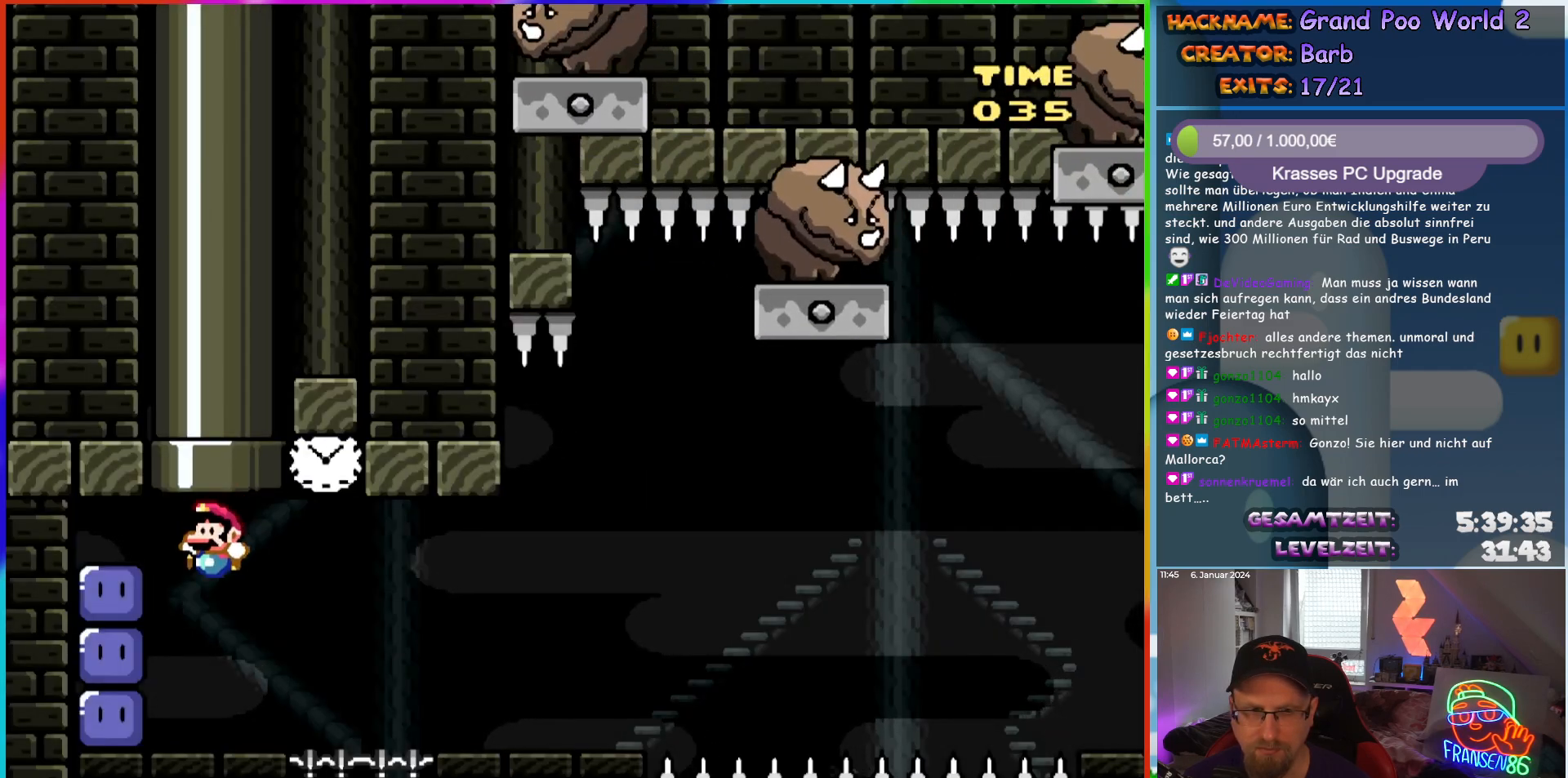
{"buttons": ["DPAD_RIGHT"], "events": [[300, "Y", "down"], [350, "DPAD_LEFT", "up"], [383, "DPAD_RIGHT", "down"], [417, "Y", "up"]]}
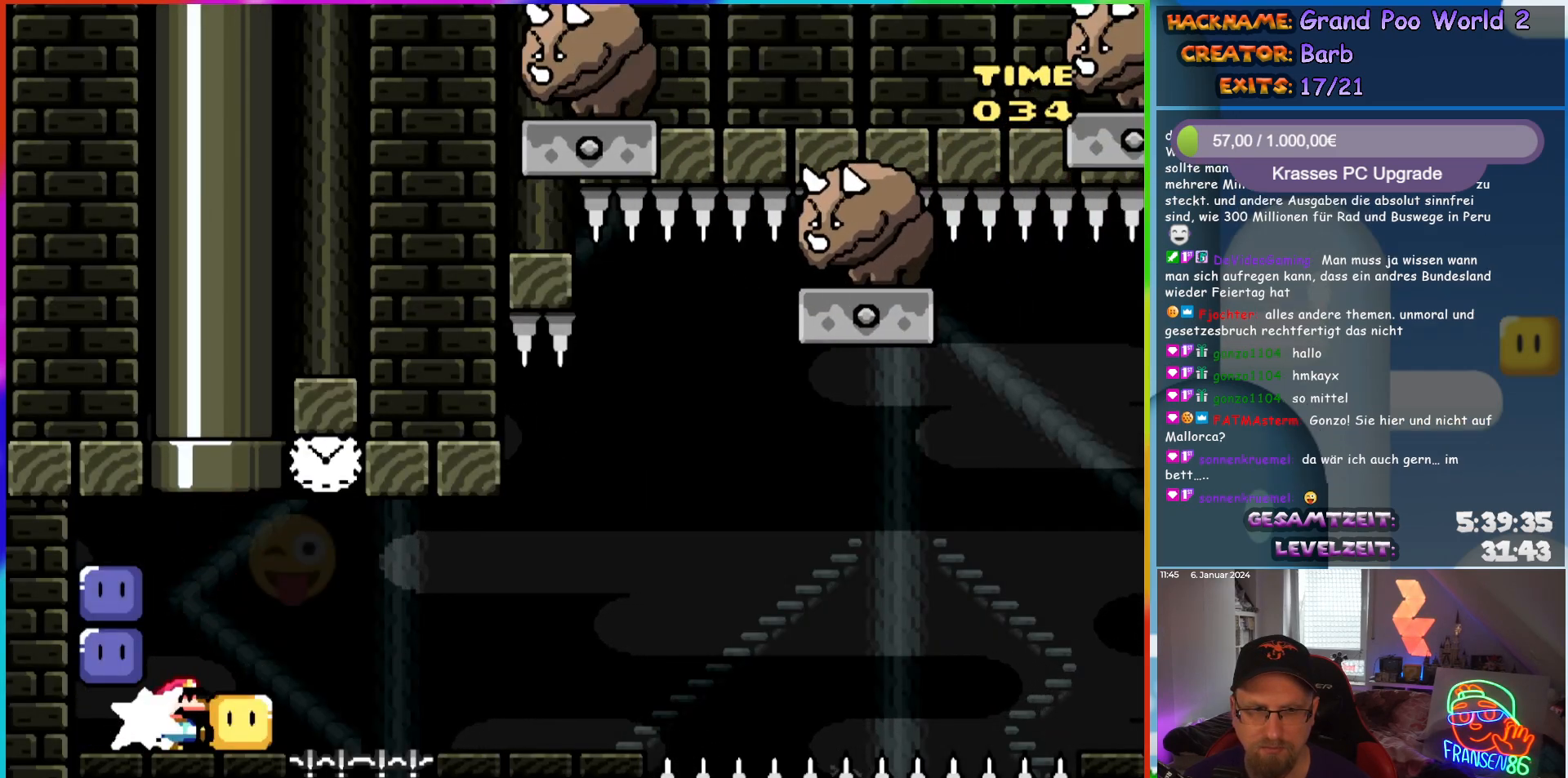
{"buttons": ["A", "X", "DPAD_RIGHT"], "events": [[33, "DPAD_RIGHT", "up"], [33, "X", "down"], [200, "DPAD_RIGHT", "down"], [333, "A", "down"]]}
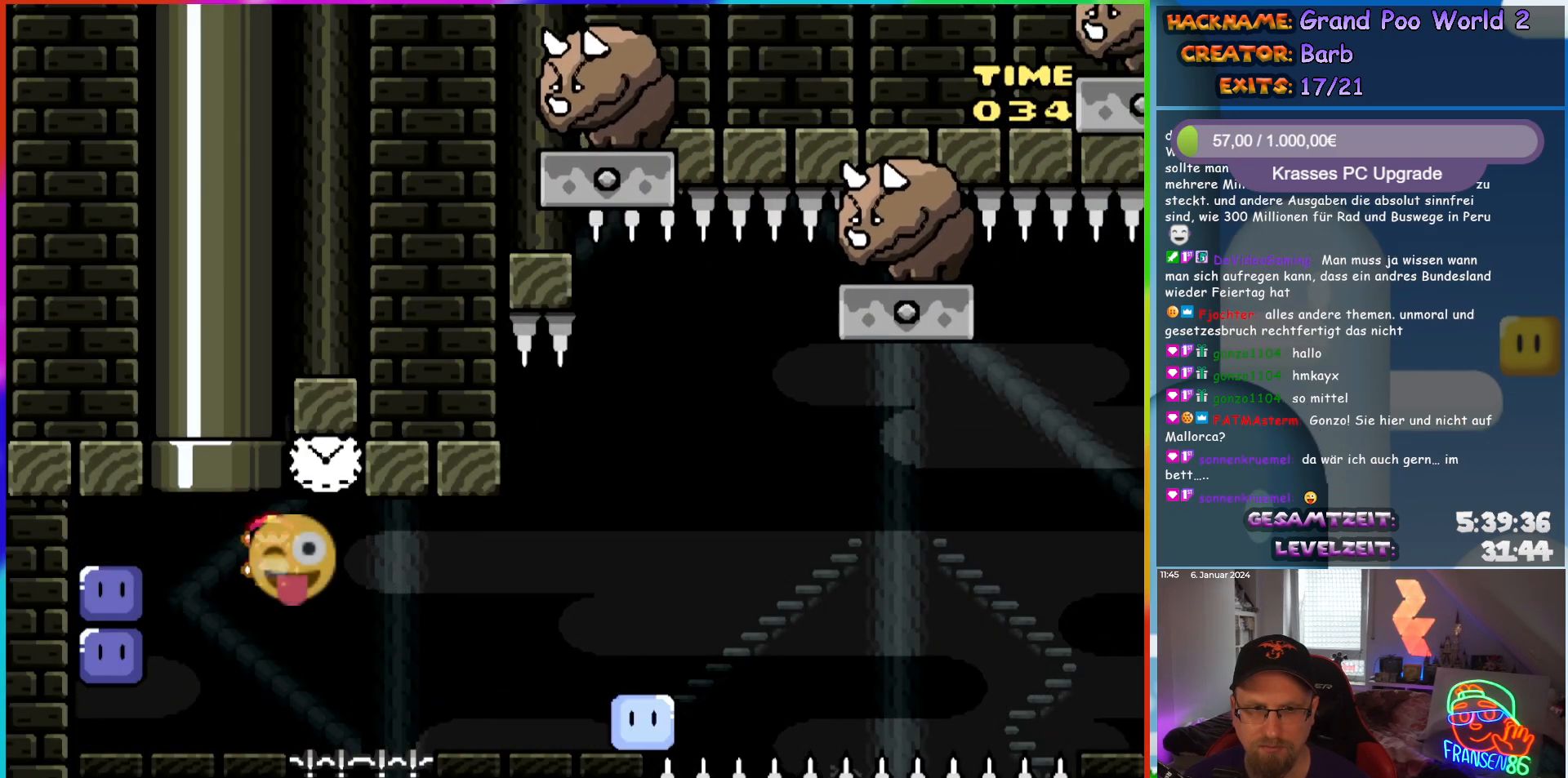
{"buttons": ["X", "DPAD_RIGHT"], "events": [[183, "A", "up"], [417, "A", "down"], [500, "A", "up"]]}
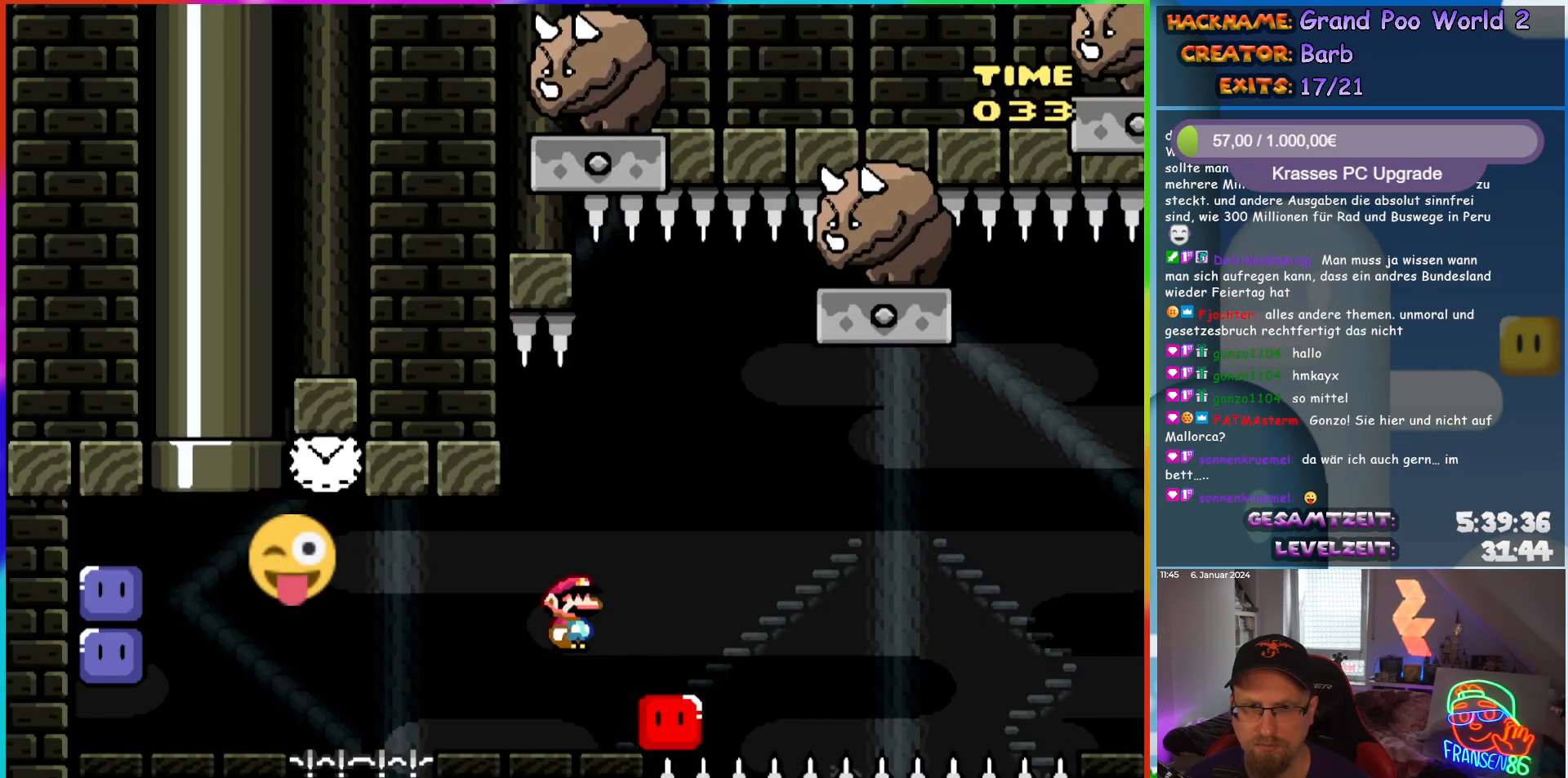
{"buttons": ["A", "X", "DPAD_RIGHT"], "events": [[150, "DPAD_LEFT", "down"], [150, "DPAD_RIGHT", "up"], [233, "A", "down"], [300, "DPAD_LEFT", "up"], [317, "DPAD_RIGHT", "down"]]}
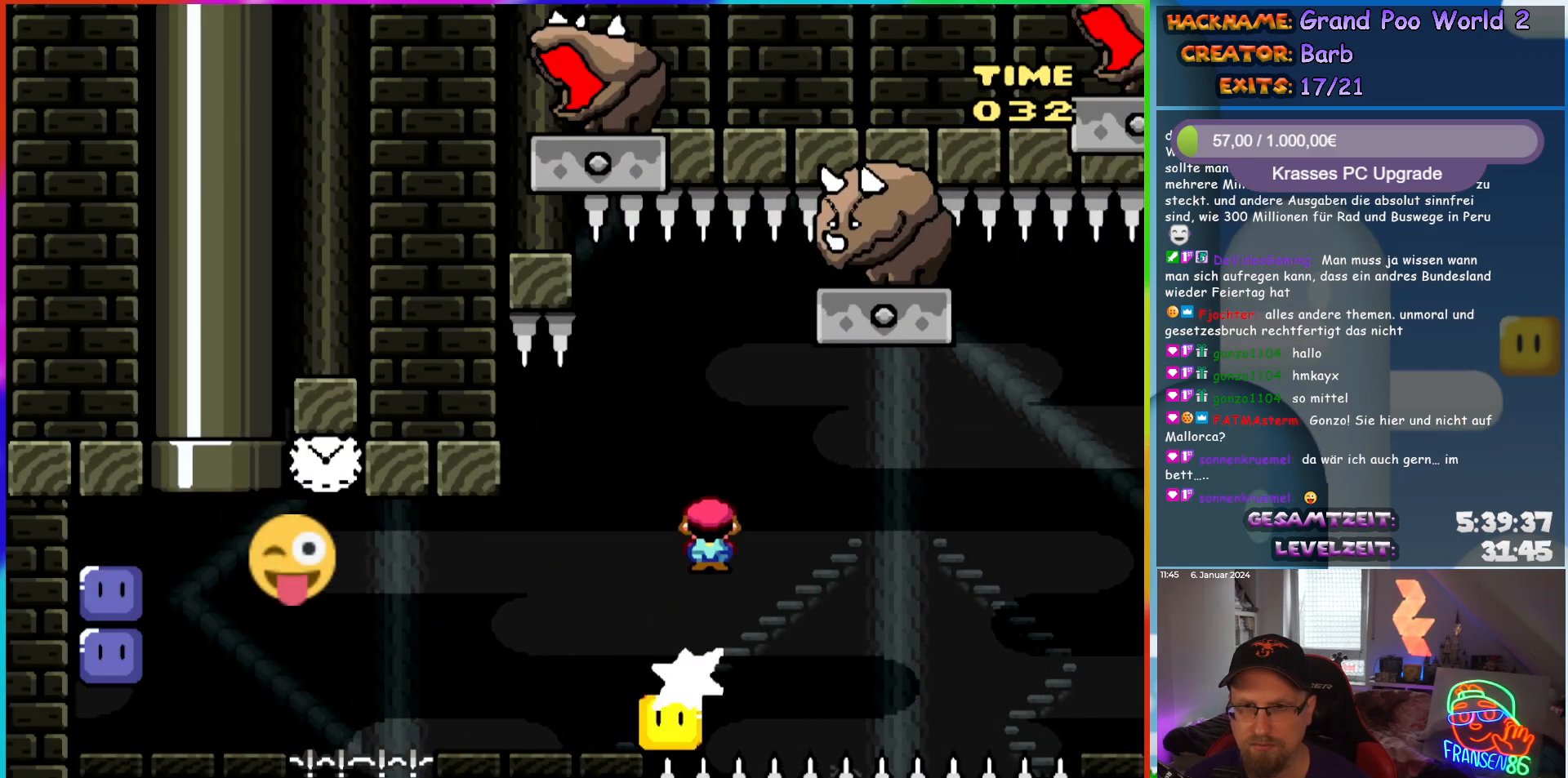
{"buttons": ["A", "X", "DPAD_RIGHT"], "events": [[283, "DPAD_RIGHT", "up"], [283, "DPAD_UP", "down"], [300, "DPAD_LEFT", "down"], [300, "DPAD_UP", "up"], [450, "DPAD_LEFT", "up"], [450, "DPAD_UP", "down"], [483, "DPAD_RIGHT", "down"], [483, "DPAD_UP", "up"]]}
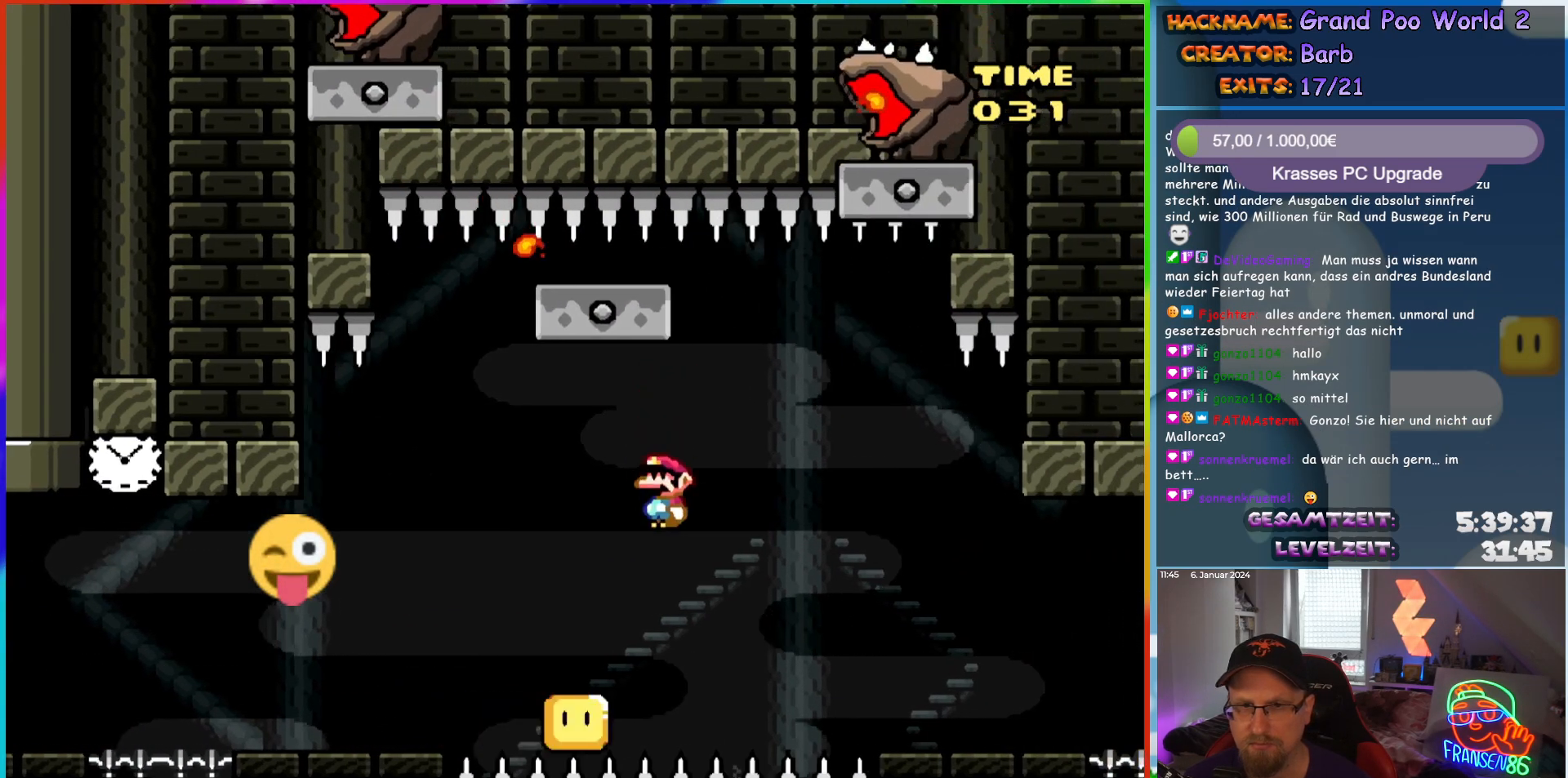
{"buttons": ["A", "X", "DPAD_RIGHT"], "events": [[200, "DPAD_RIGHT", "up"], [200, "DPAD_UP", "down"], [217, "DPAD_LEFT", "down"], [250, "DPAD_UP", "up"], [317, "DPAD_UP", "down"], [333, "DPAD_LEFT", "up"], [333, "DPAD_RIGHT", "down"], [333, "DPAD_UP", "up"]]}
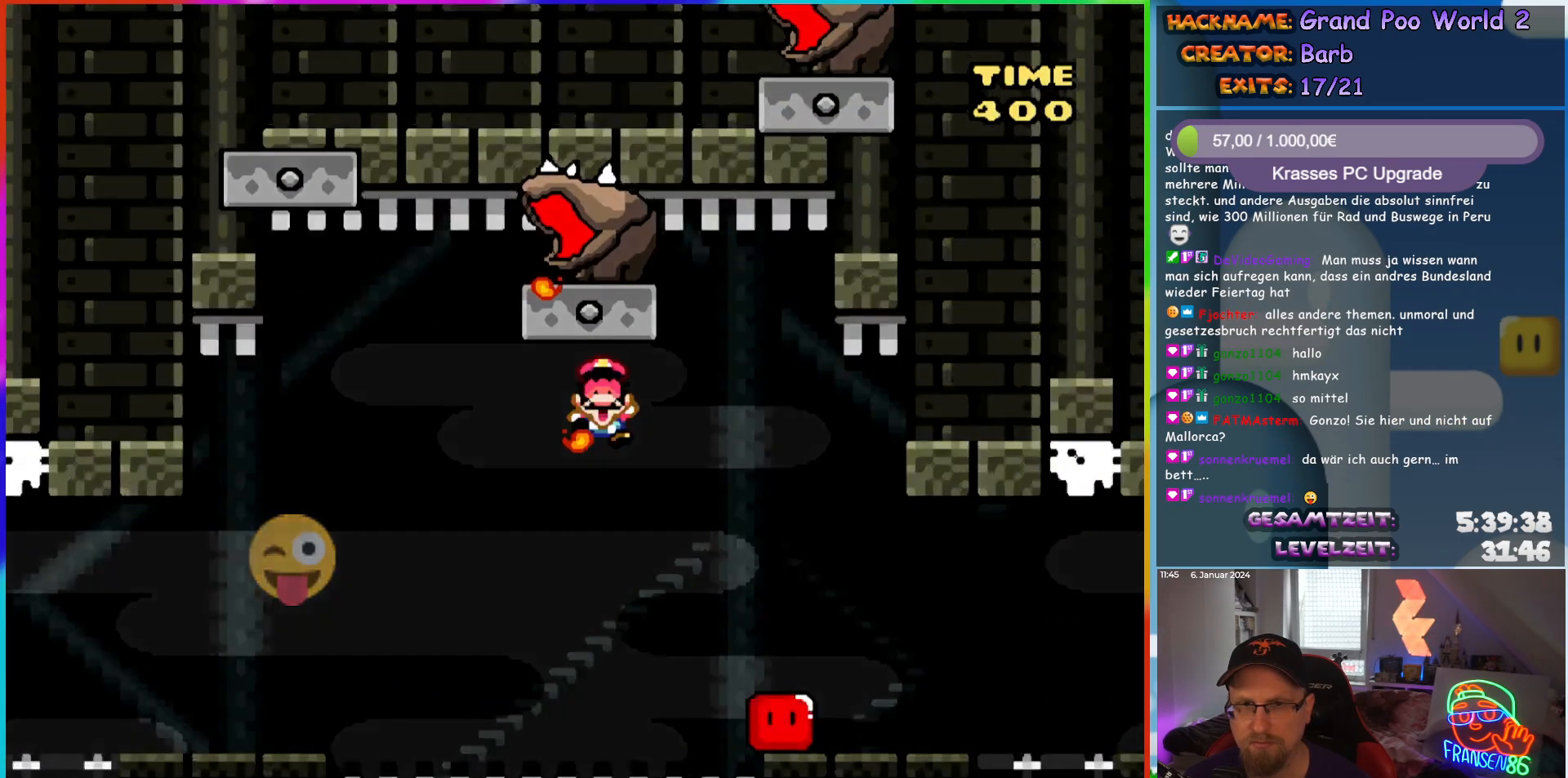
{"buttons": ["X"], "events": [[400, "A", "up"], [417, "DPAD_RIGHT", "up"]]}
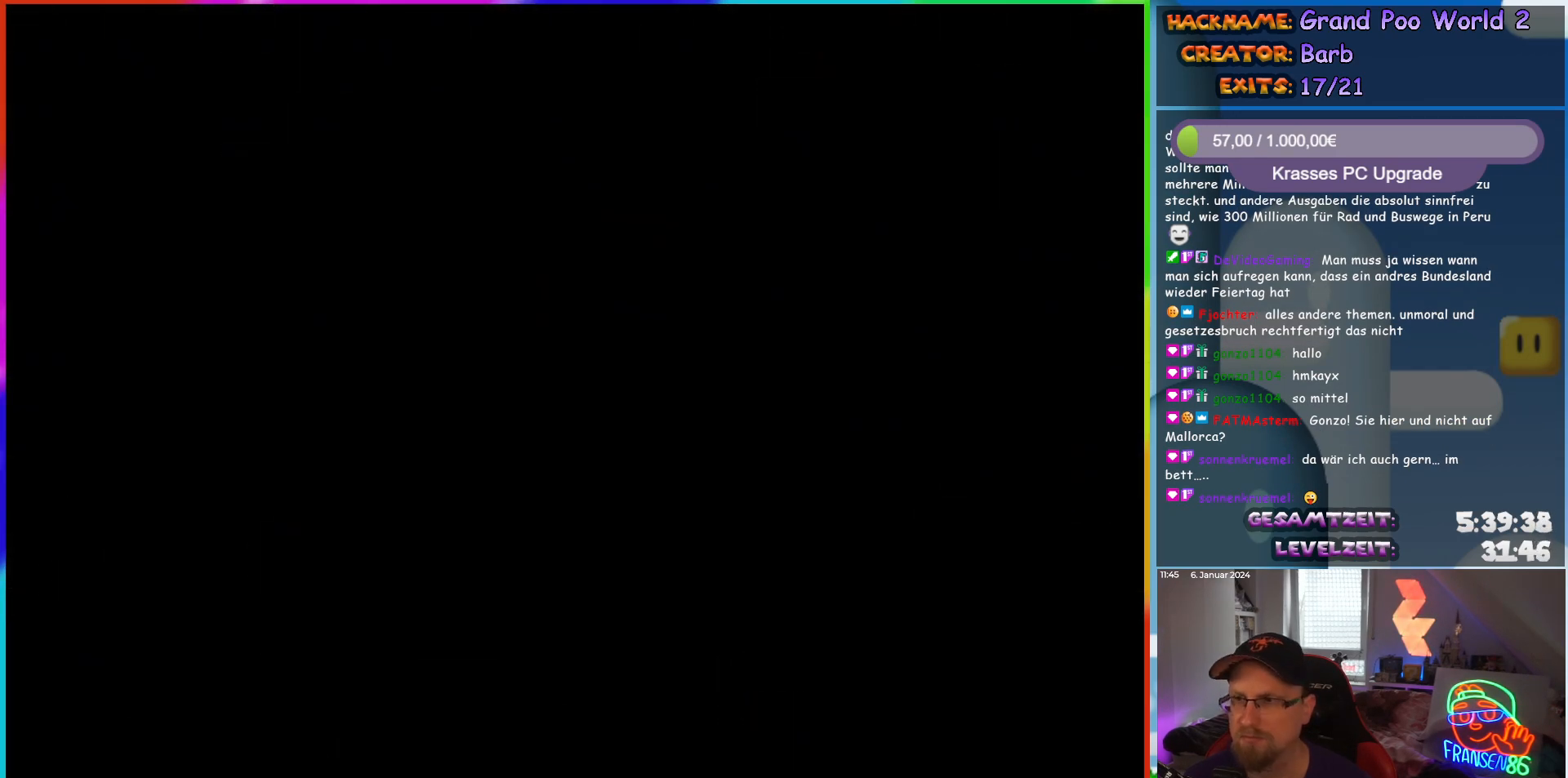
{"buttons": [], "events": [[167, "X", "up"]]}
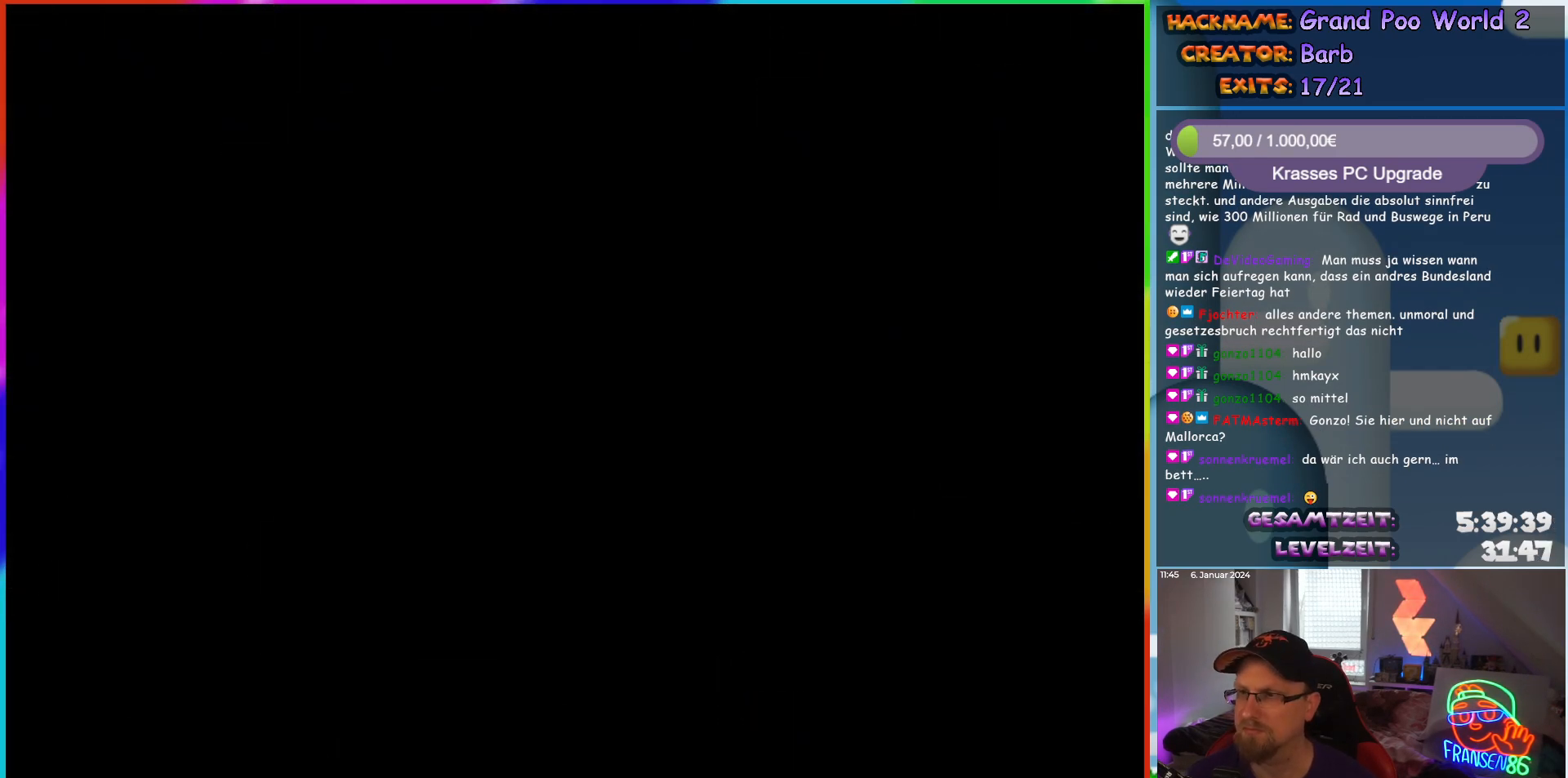
{"buttons": [], "events": []}
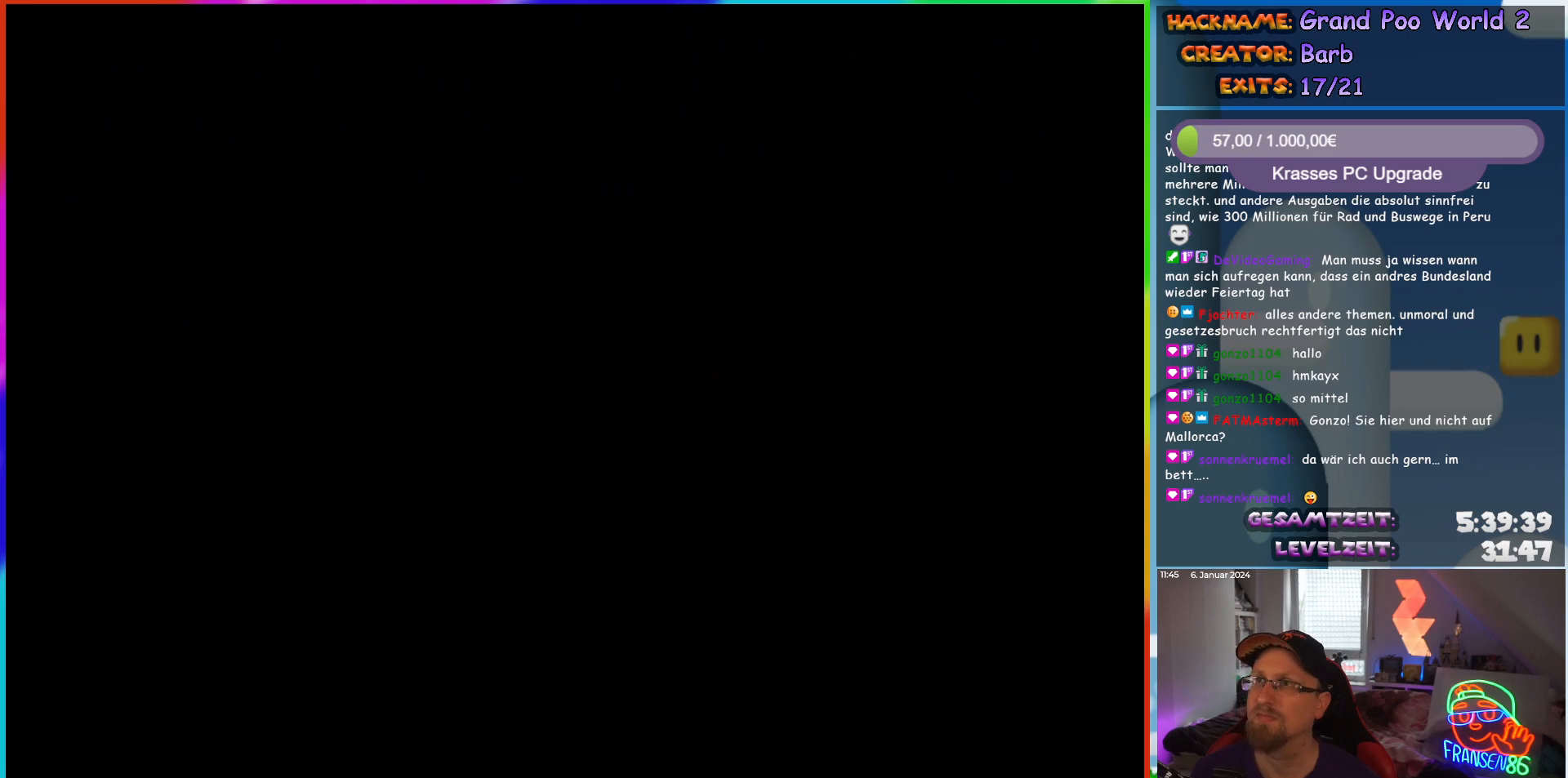
{"buttons": ["DPAD_RIGHT"], "events": [[117, "DPAD_RIGHT", "down"]]}
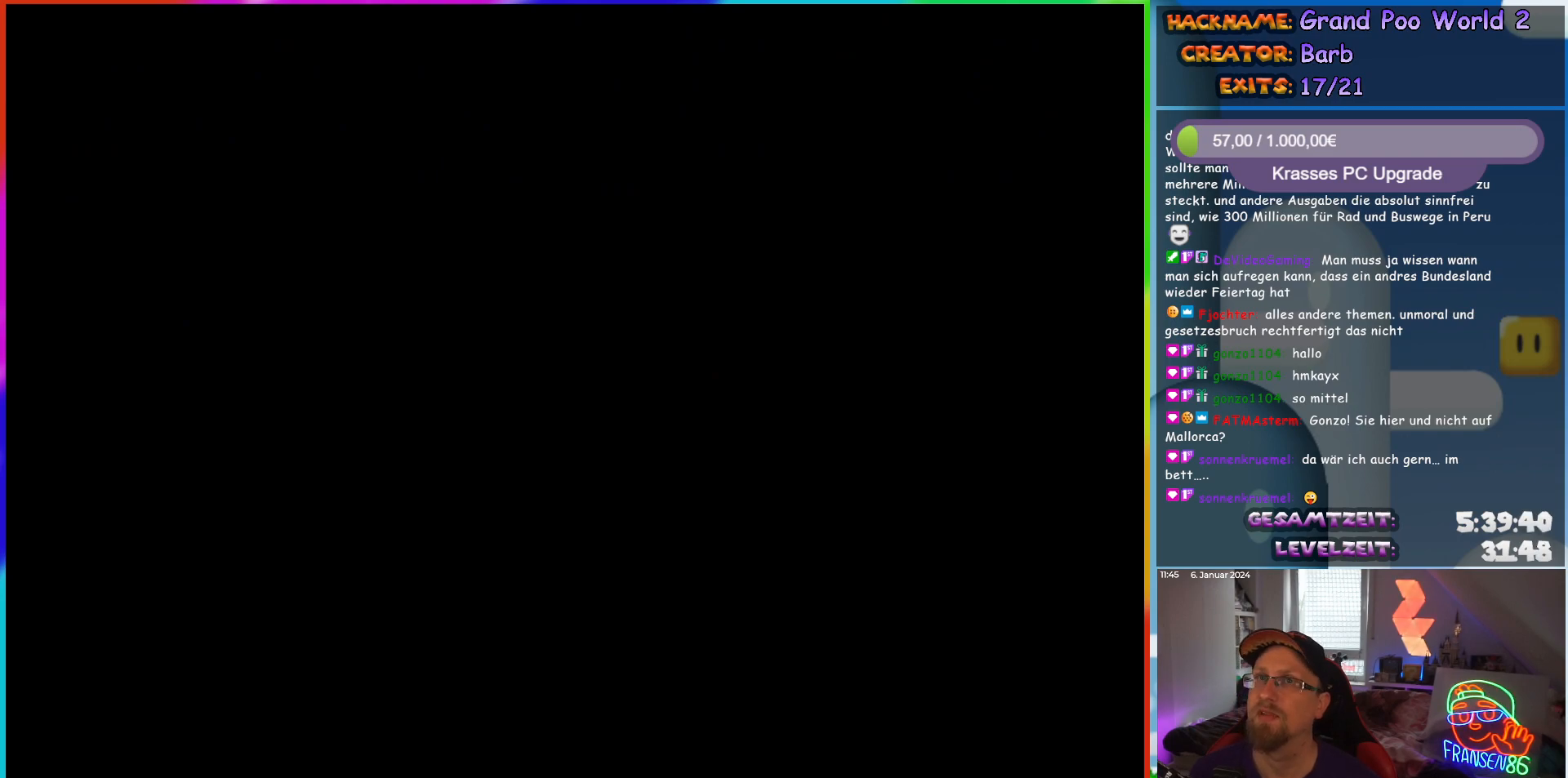
{"buttons": ["DPAD_RIGHT"], "events": []}
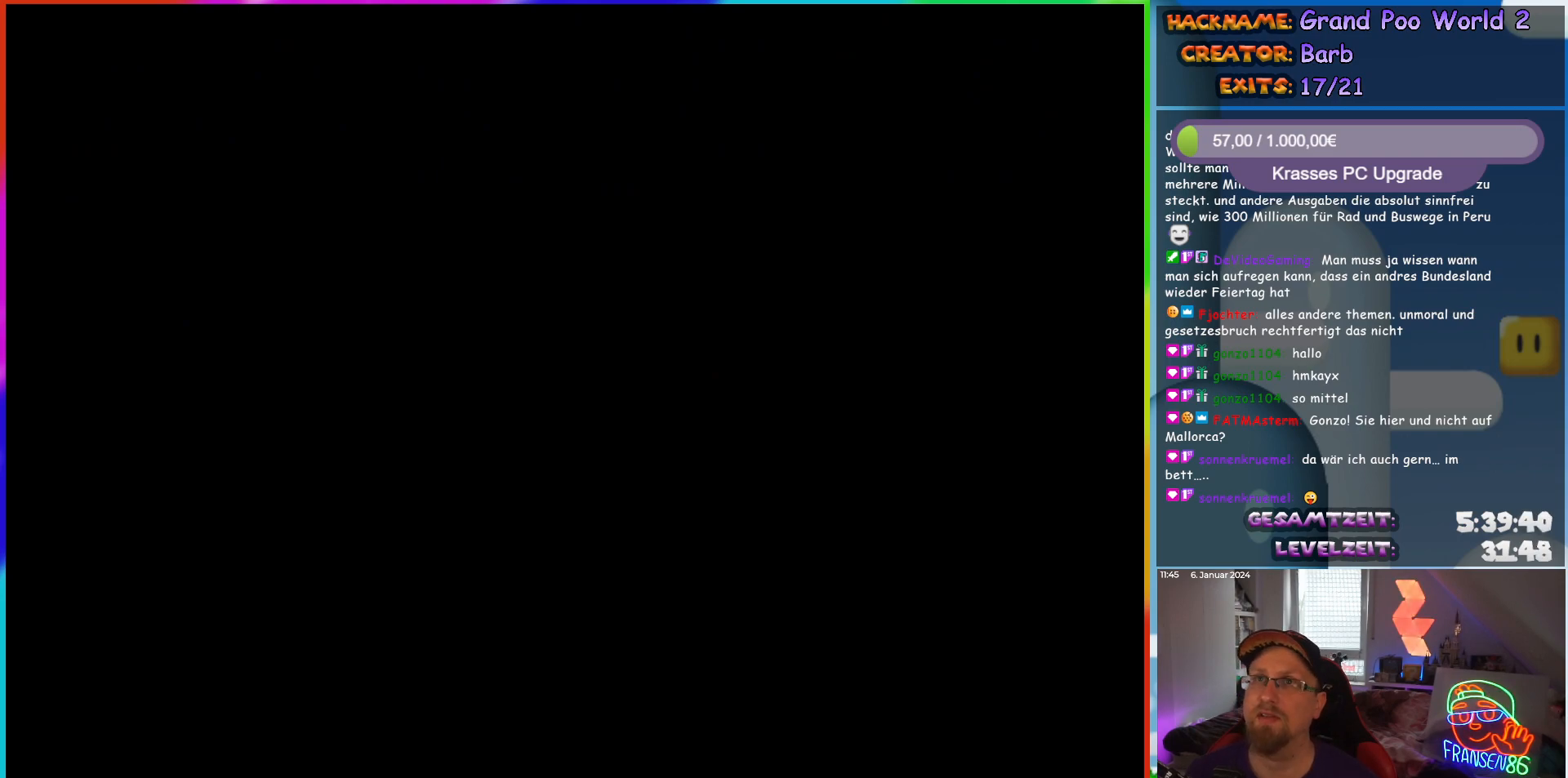
{"buttons": ["Y", "DPAD_RIGHT"], "events": [[33, "Y", "down"]]}
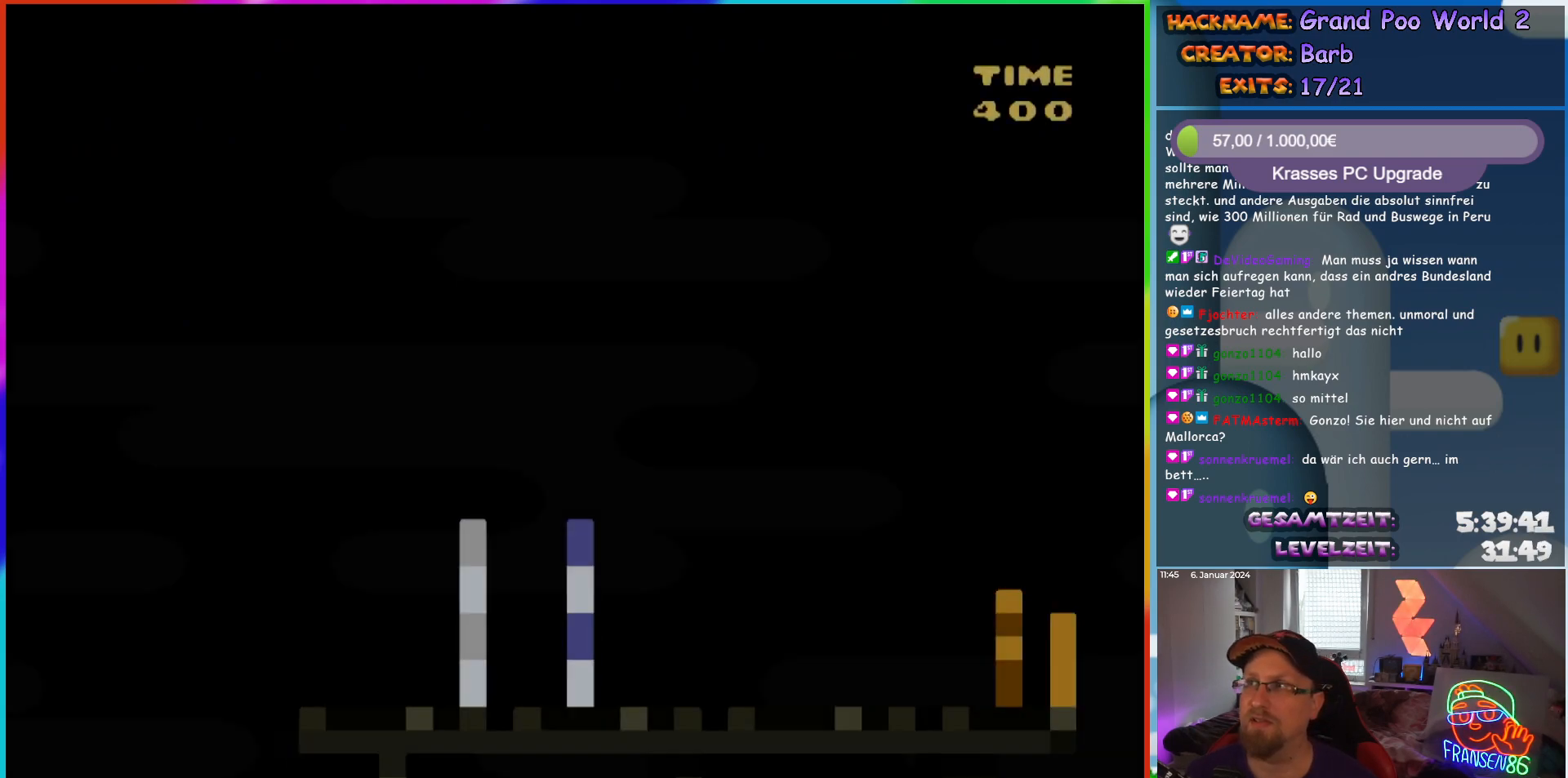
{"buttons": ["Y", "DPAD_RIGHT"], "events": []}
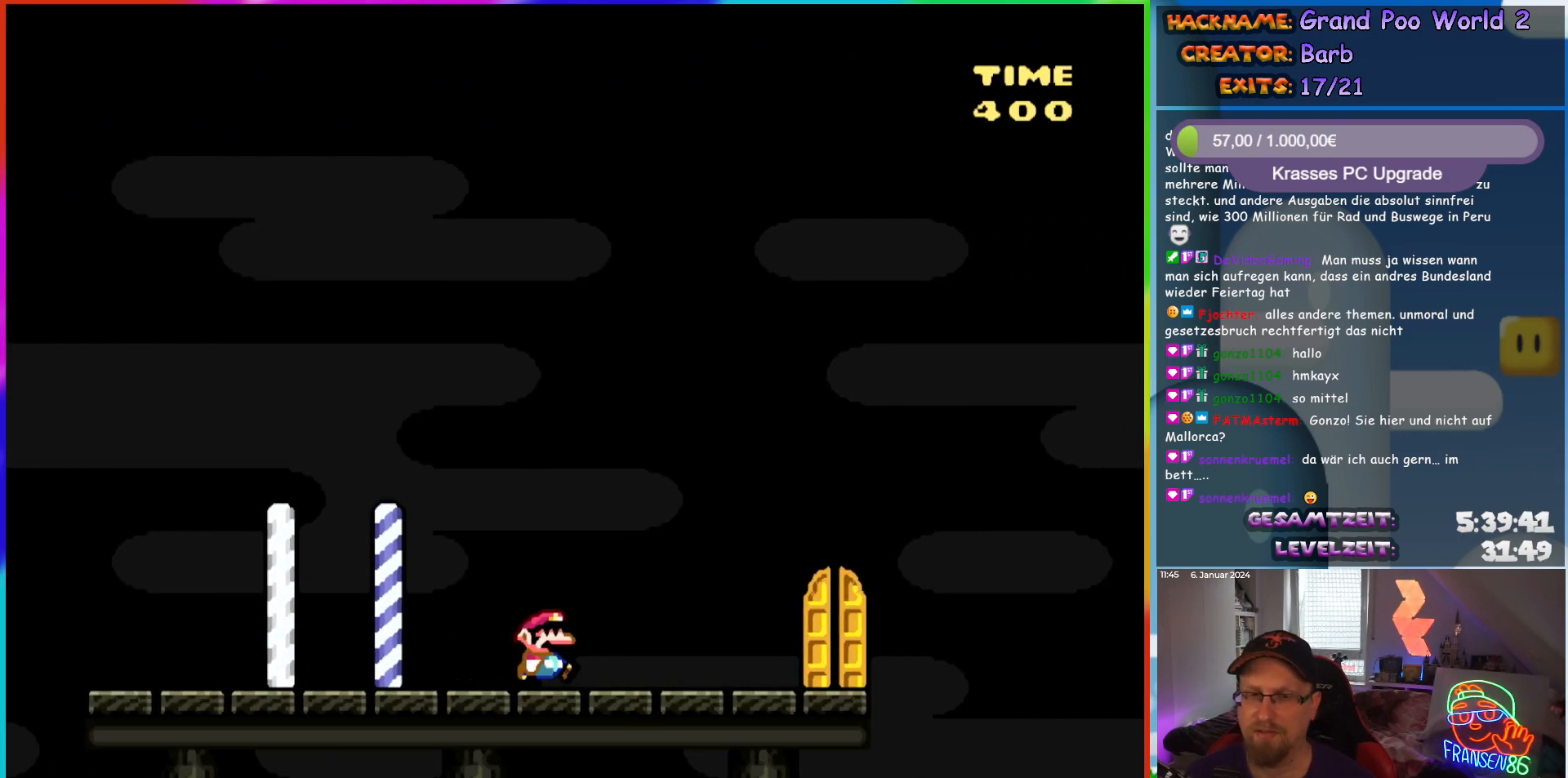
{"buttons": ["Y"], "events": [[383, "DPAD_RIGHT", "up"]]}
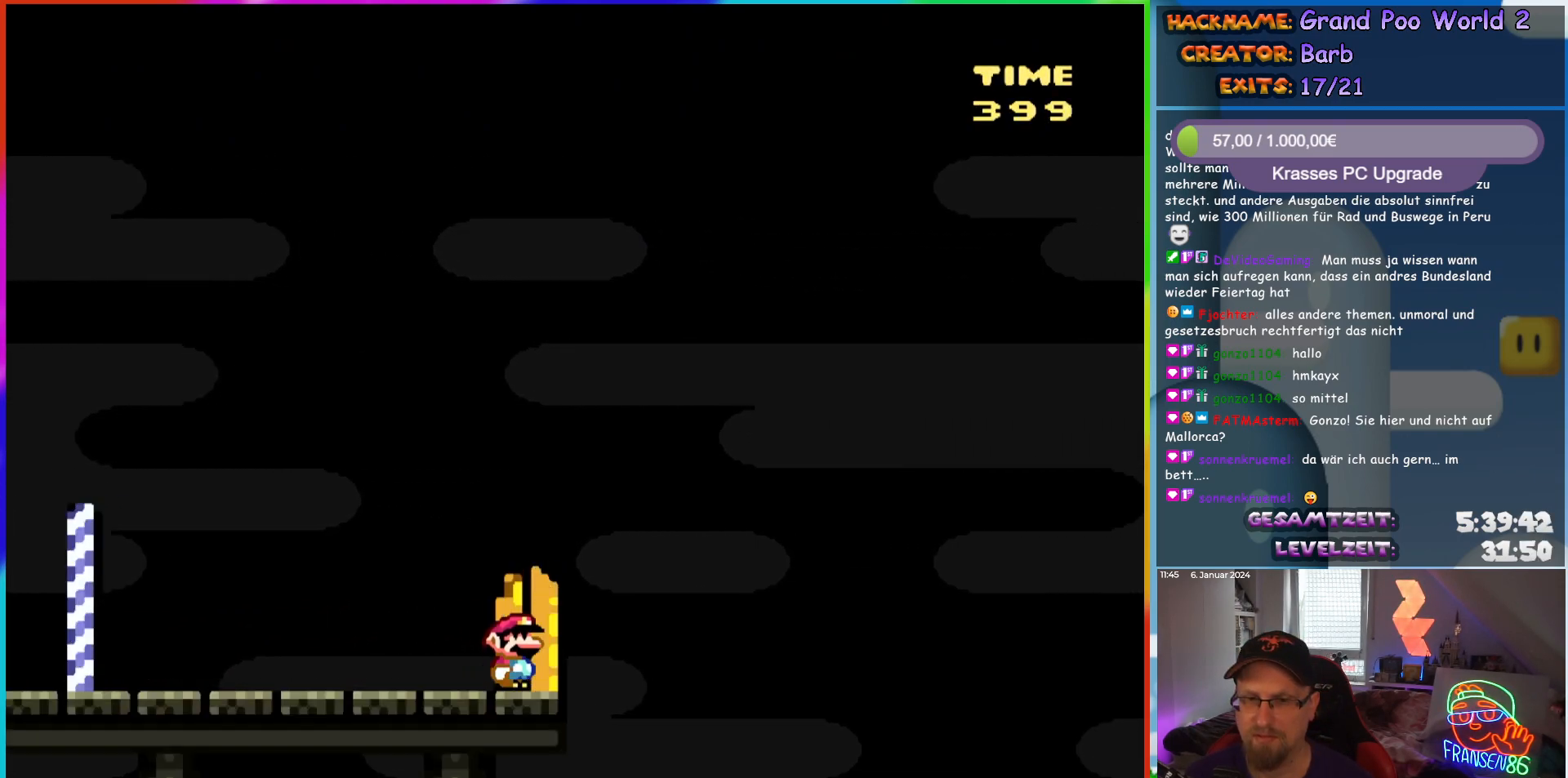
{"buttons": ["Y"], "events": [[33, "DPAD_UP", "down"], [183, "DPAD_UP", "up"]]}
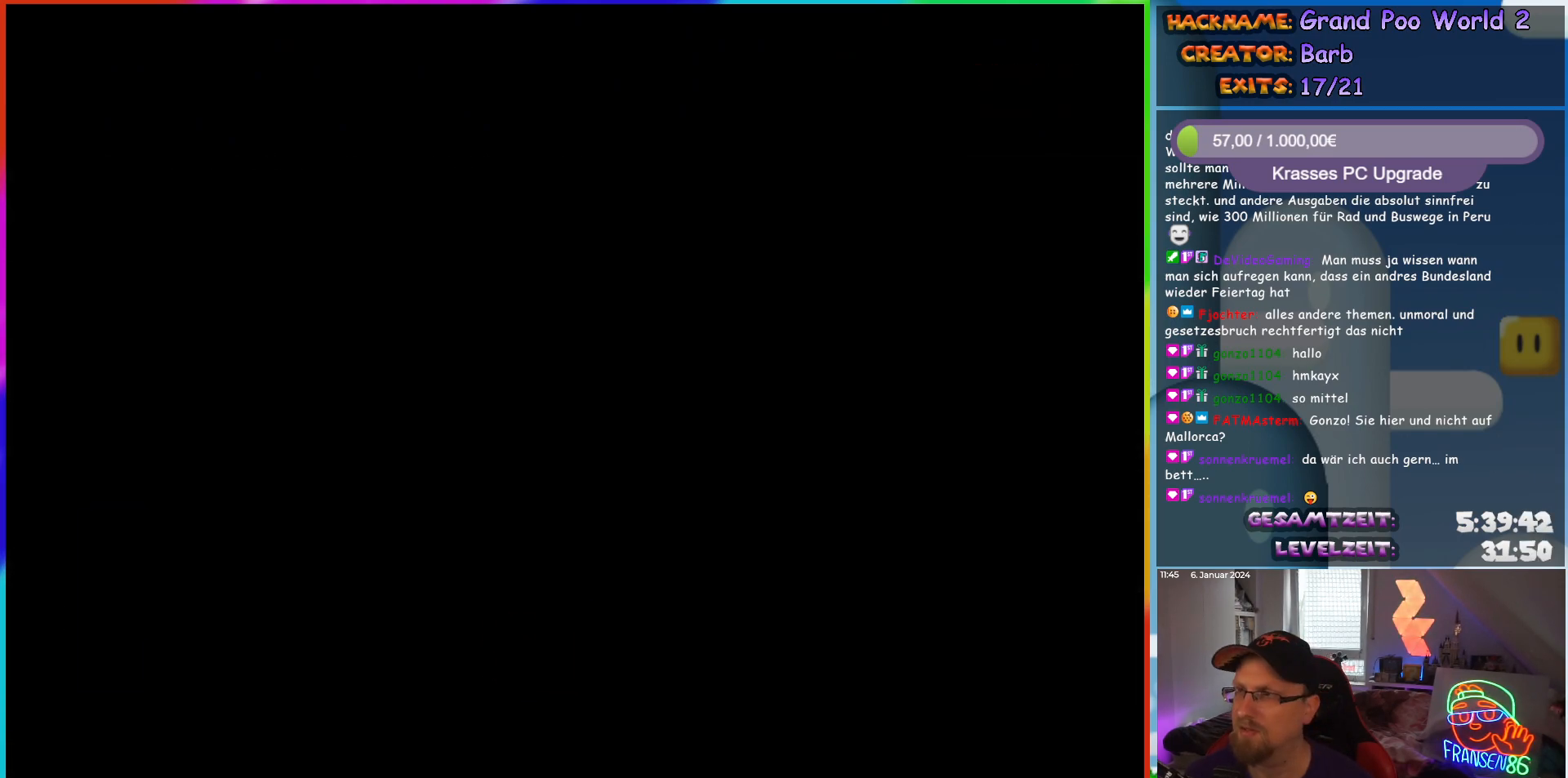
{"buttons": ["Y"], "events": []}
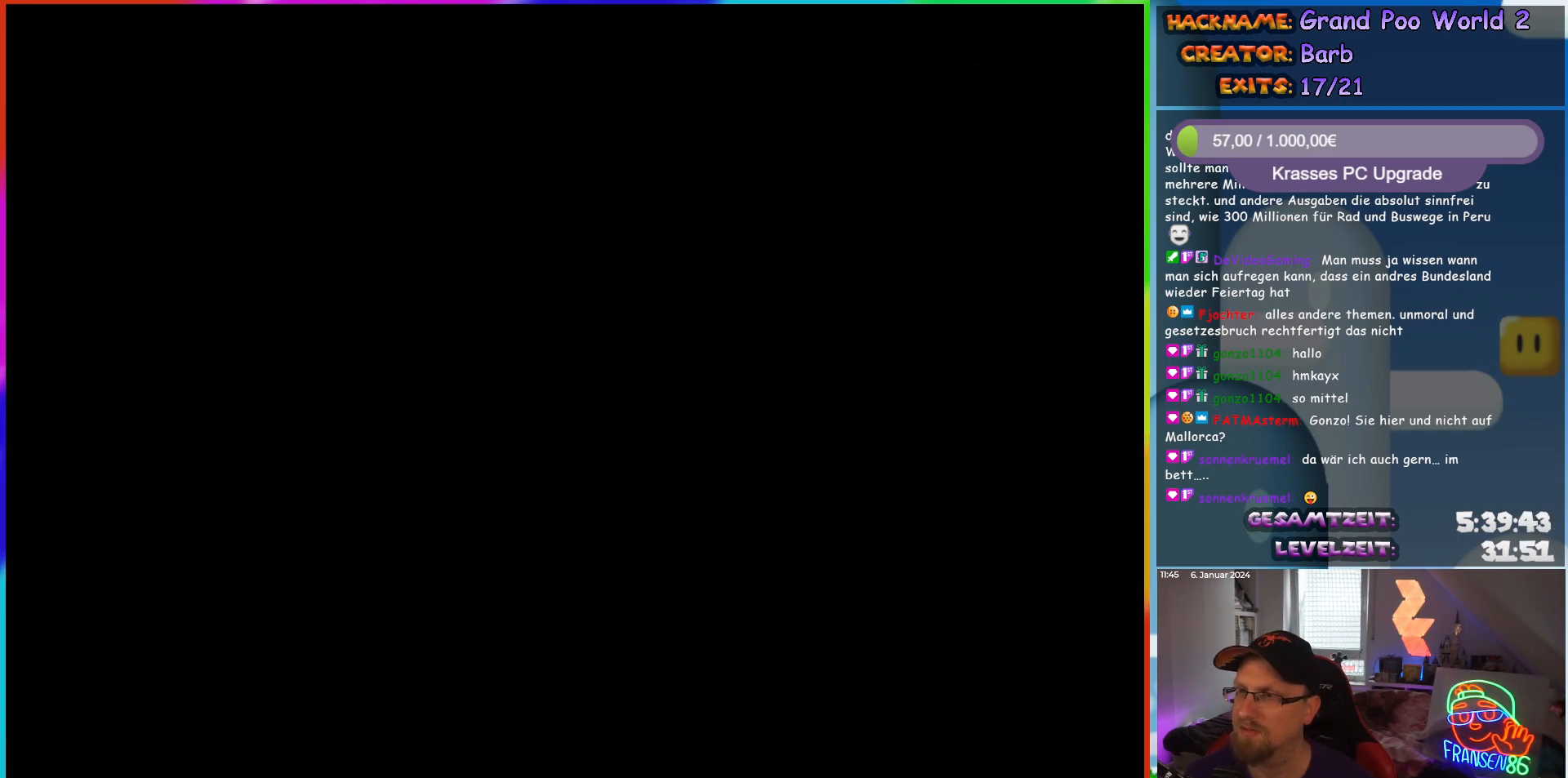
{"buttons": ["Y"], "events": []}
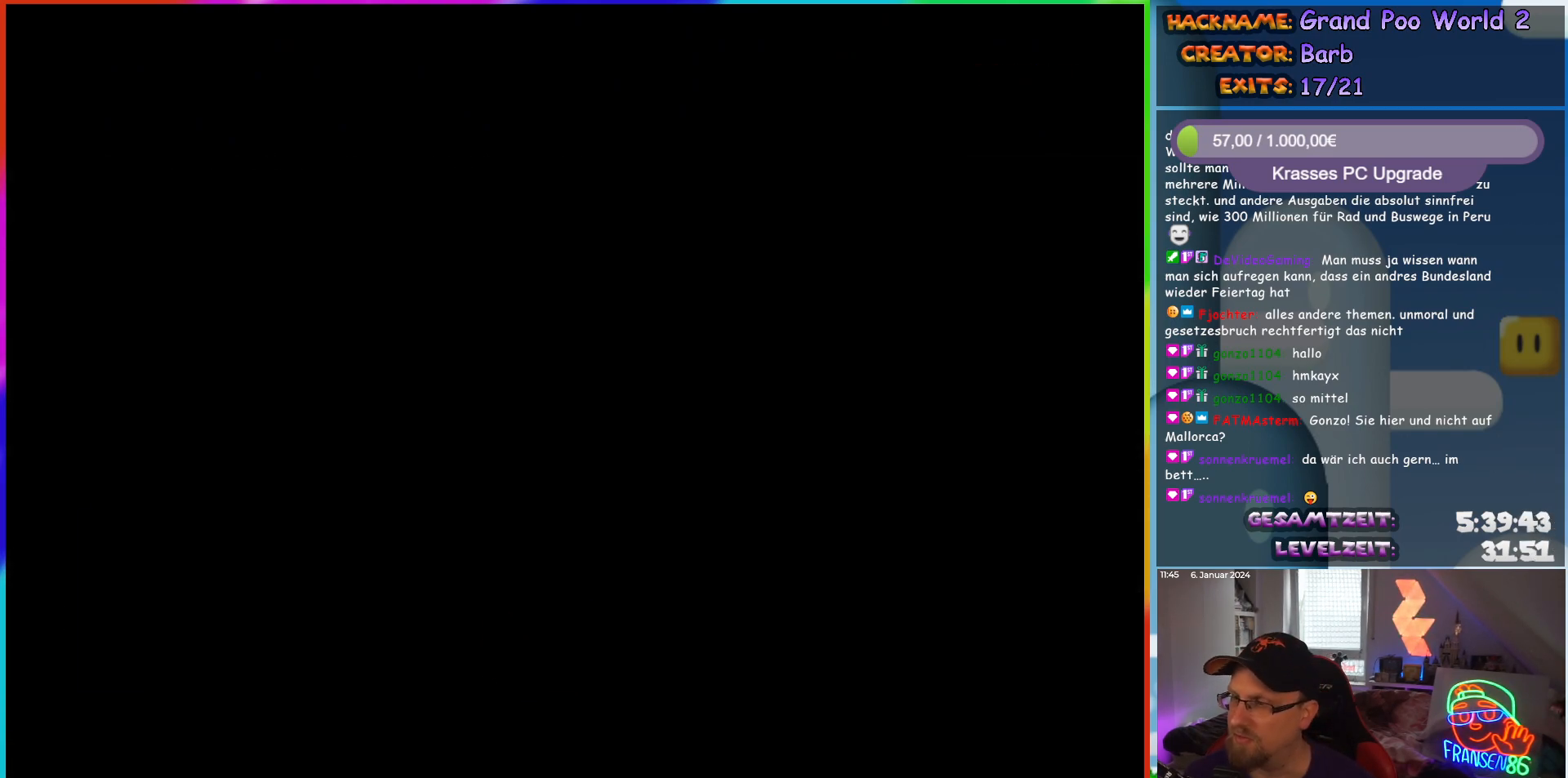
{"buttons": [], "events": [[183, "Y", "up"], [333, "DPAD_RIGHT", "down"], [500, "DPAD_RIGHT", "up"]]}